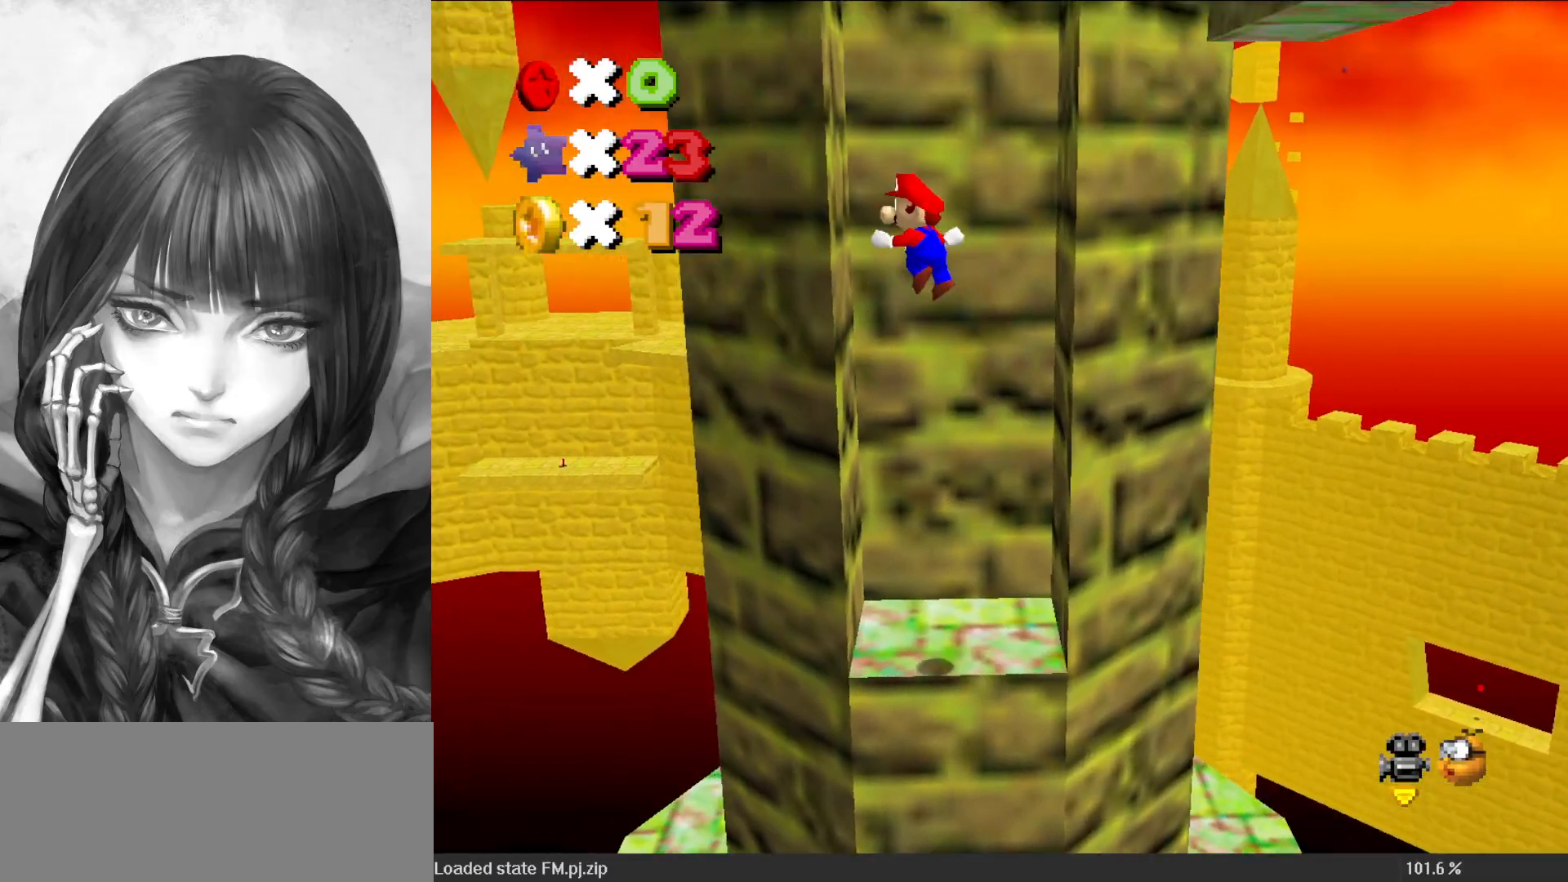
Gameplay with a controller (Nintendo layout); each line is a JSON object with the inputs held at the frame after it. "events" lists button and stick changes between this image and that frame as [ms after this image, input, new state], when the widget could be followed in between. Not read: L3 R3.
{"buttons": ["A"], "left_stick": "center", "events": [[17, "A", "up"], [150, "A", "down"], [183, "left_stick", "right"], [217, "A", "up"], [500, "A", "down"], [500, "left_stick", "center"]]}
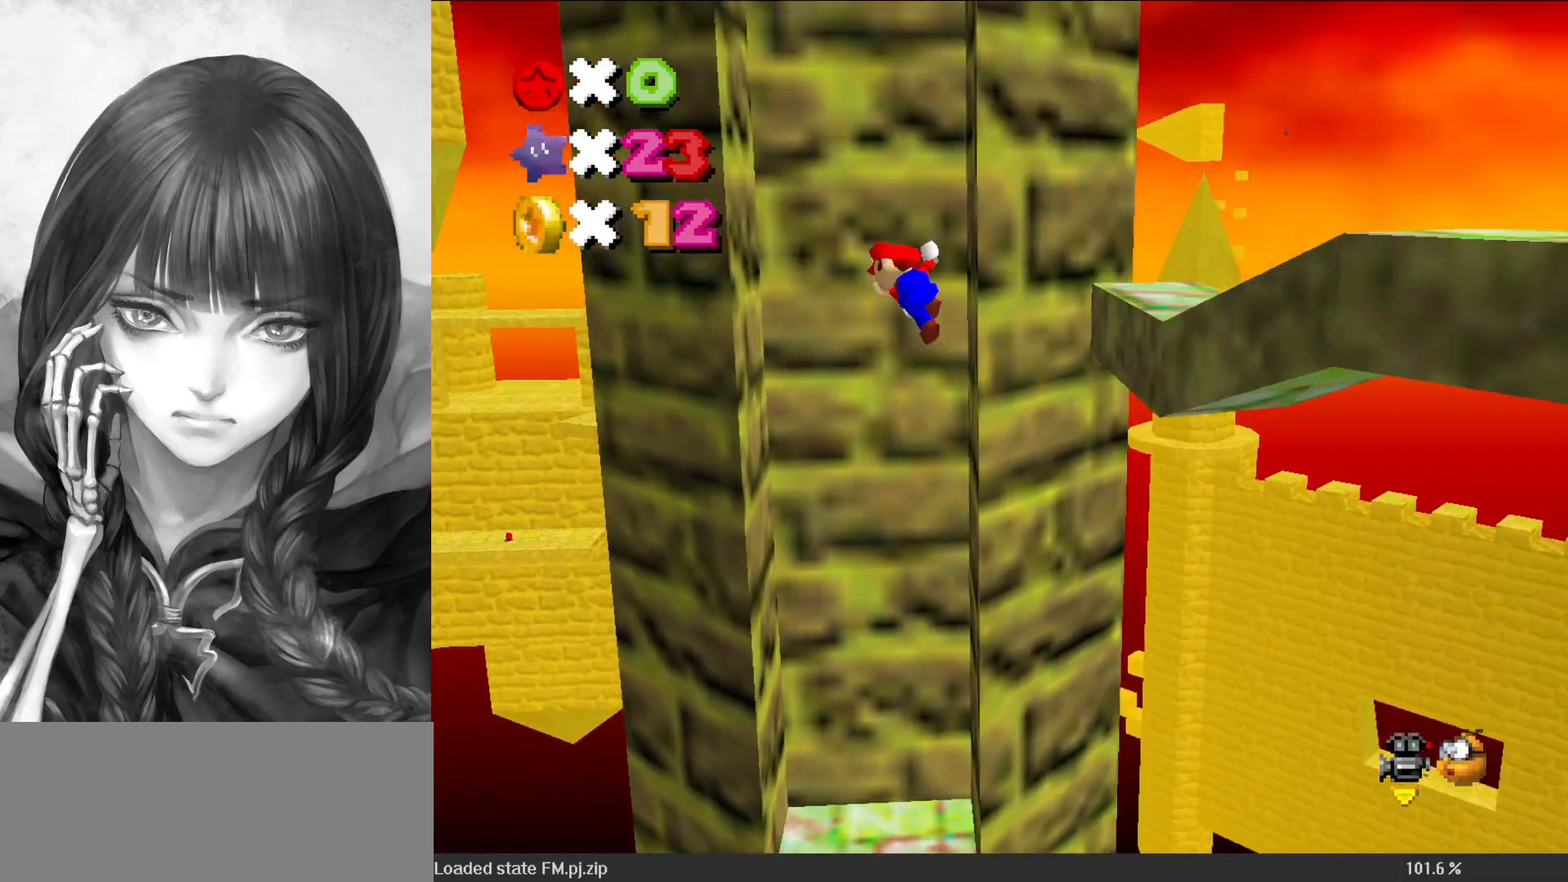
{"buttons": ["A"], "left_stick": "down", "events": [[33, "A", "up"], [33, "left_stick", "left"], [317, "A", "down"], [367, "left_stick", "down"]]}
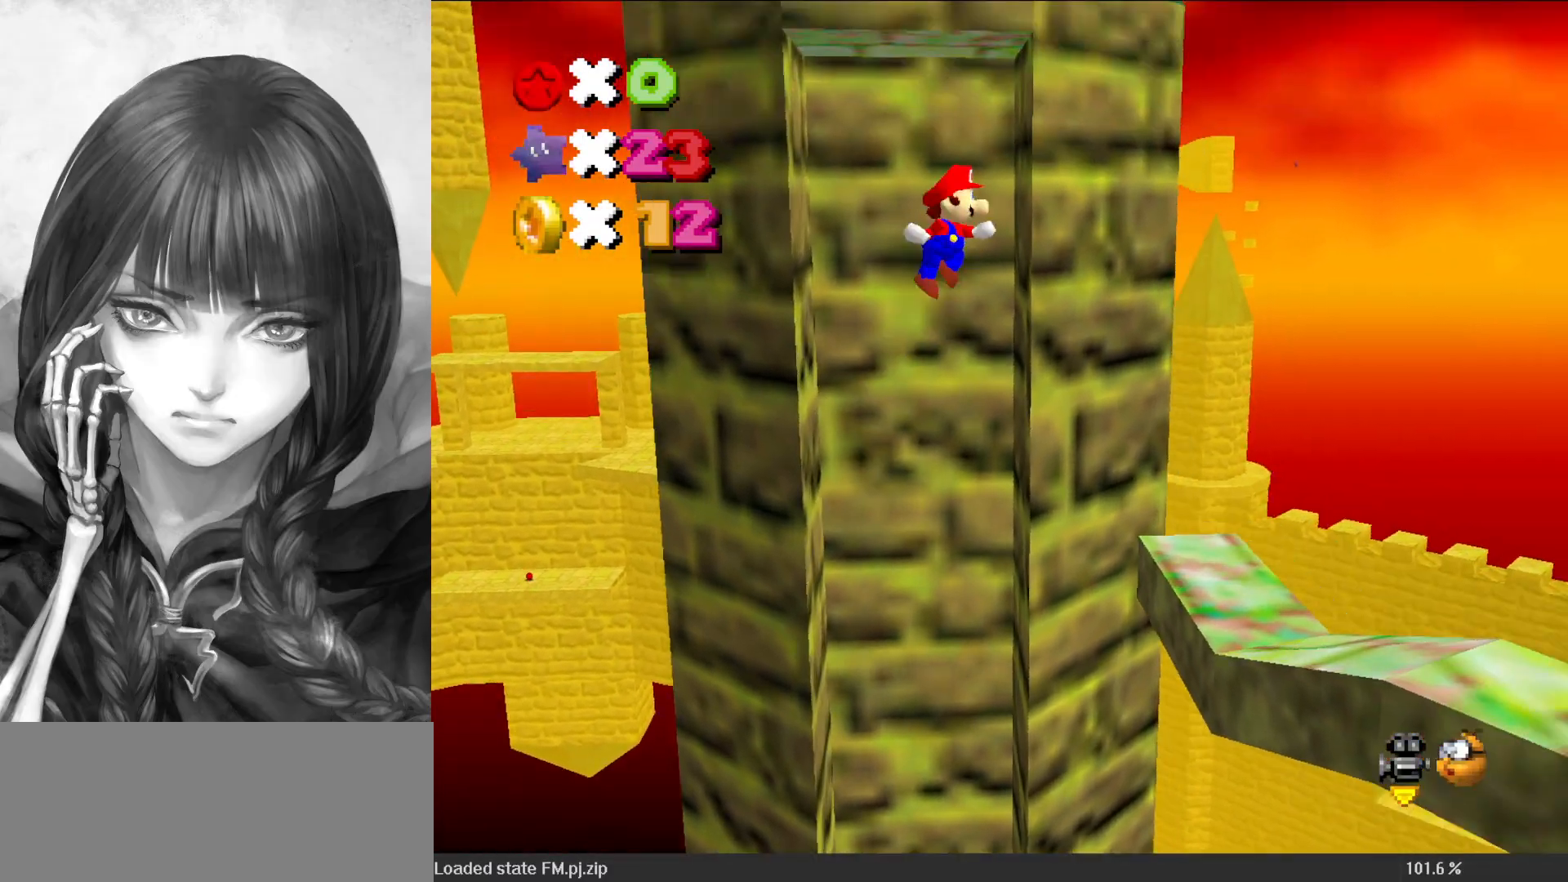
{"buttons": ["A"], "left_stick": "down-left", "events": [[417, "left_stick", "down-left"]]}
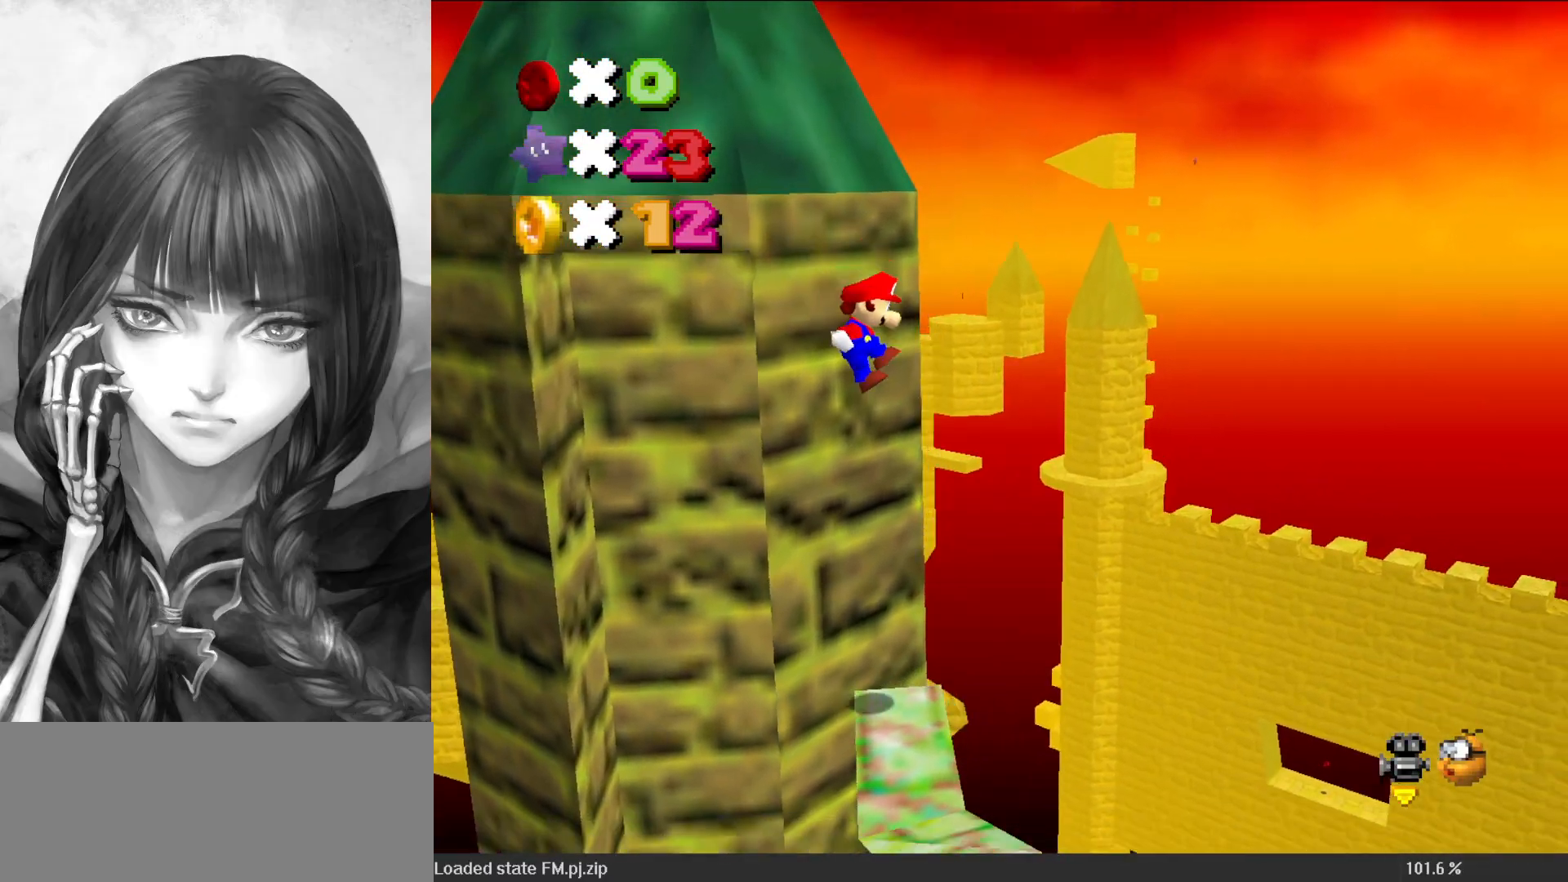
{"buttons": [], "left_stick": "center", "events": [[67, "left_stick", "left"], [267, "A", "up"], [383, "left_stick", "center"]]}
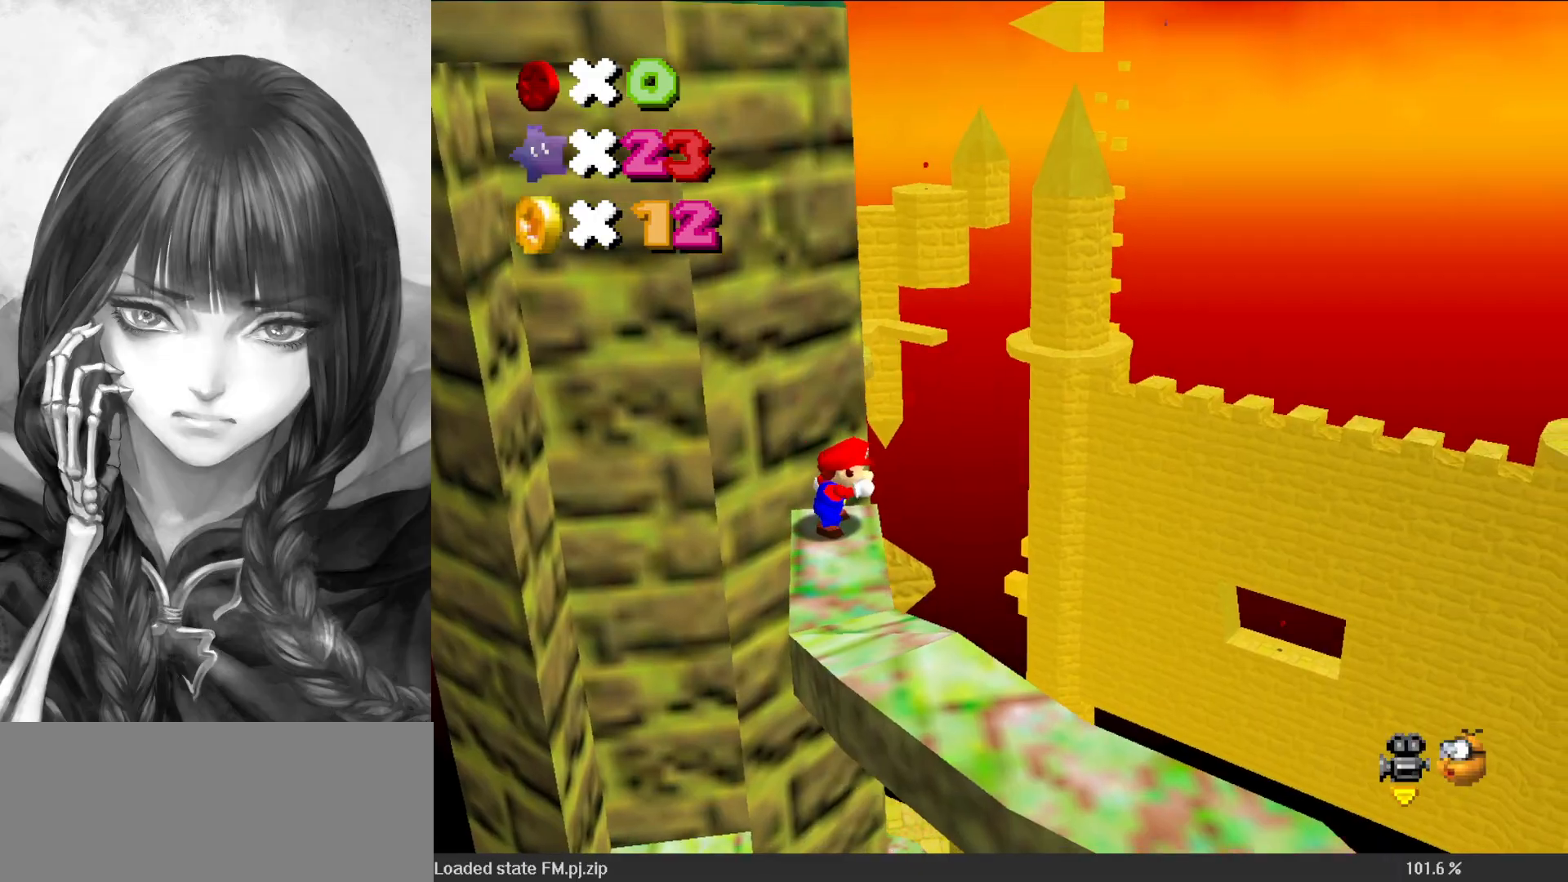
{"buttons": [], "left_stick": "center", "events": [[17, "C_LEFT", "down"], [83, "C_LEFT", "up"], [150, "C_LEFT", "down"], [250, "C_LEFT", "up"]]}
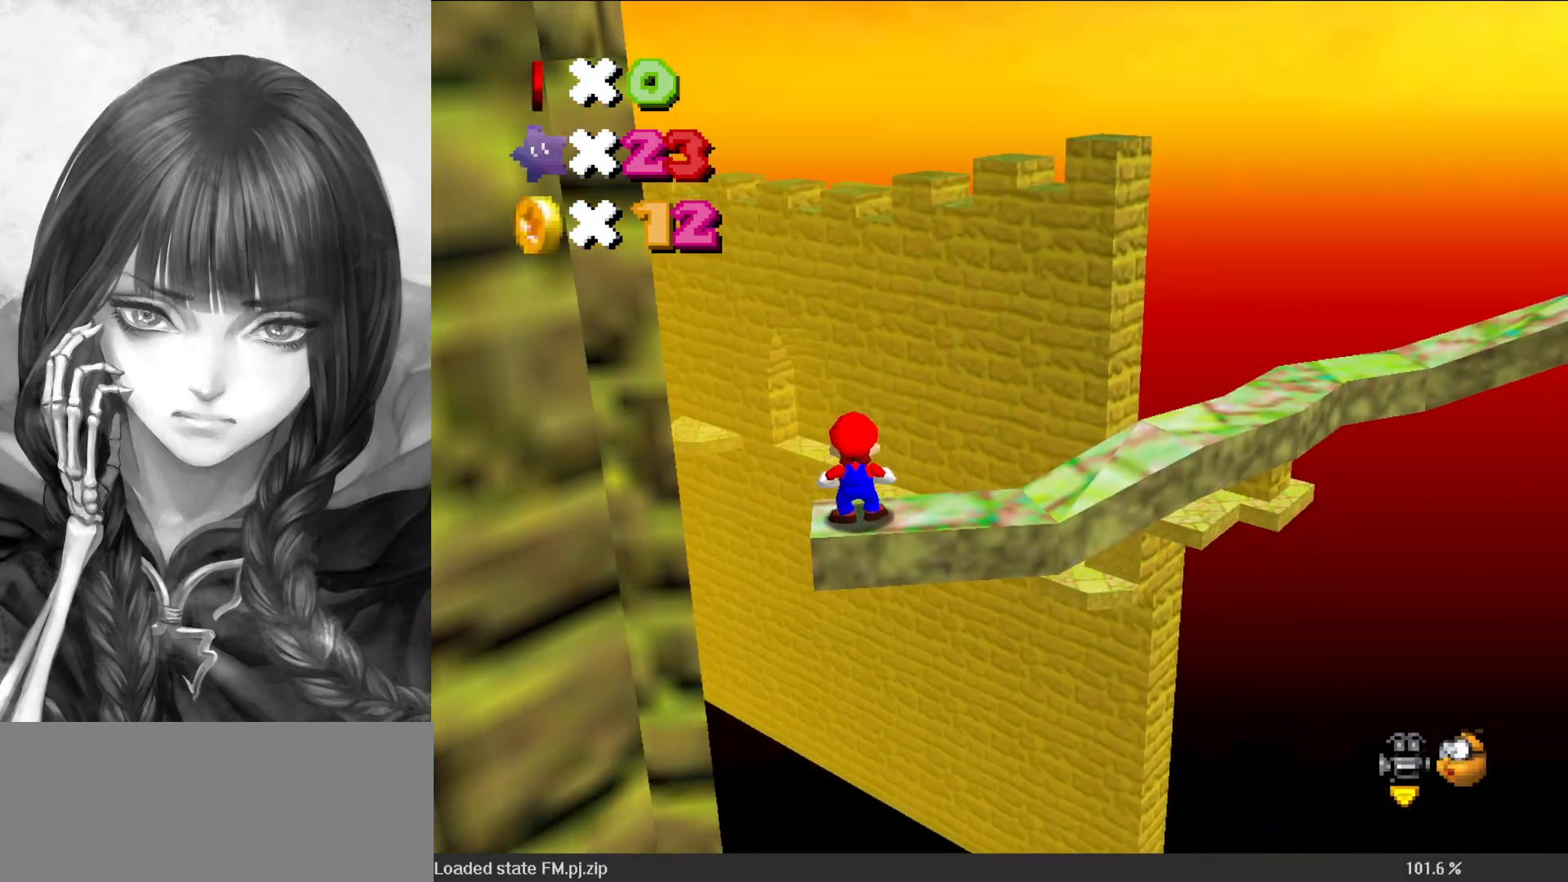
{"buttons": ["C_LEFT"], "left_stick": "center", "events": [[150, "left_stick", "right"], [233, "A", "down"], [233, "B", "down"], [300, "B", "up"], [300, "left_stick", "center"], [317, "A", "up"], [367, "C_LEFT", "down"], [467, "C_LEFT", "up"], [500, "C_LEFT", "down"]]}
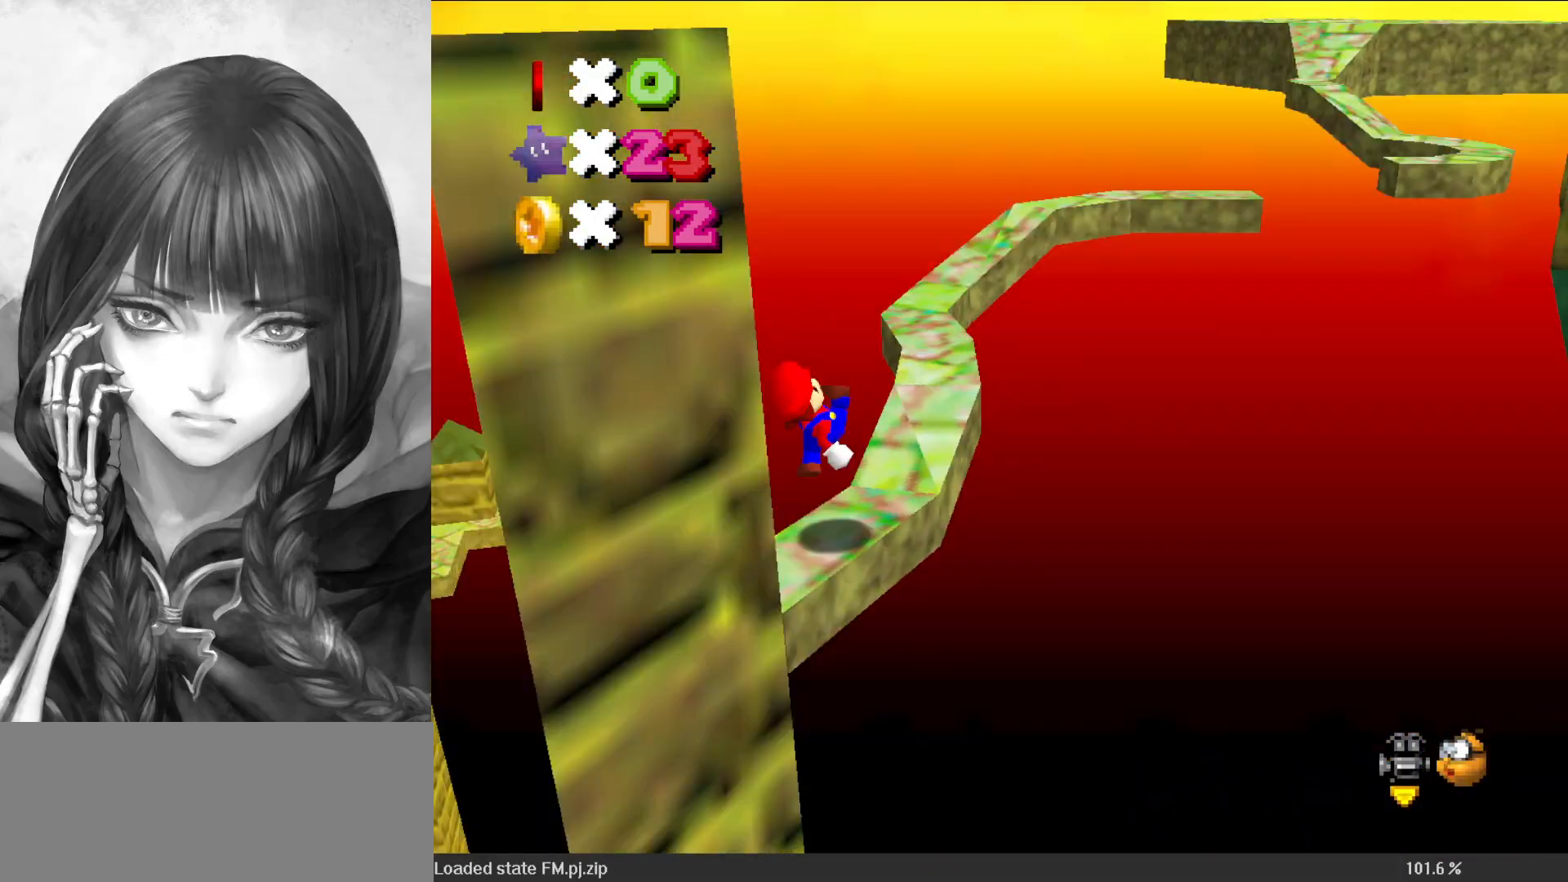
{"buttons": ["A"], "left_stick": "up-left", "events": [[83, "C_LEFT", "up"], [333, "left_stick", "up-left"], [500, "A", "down"]]}
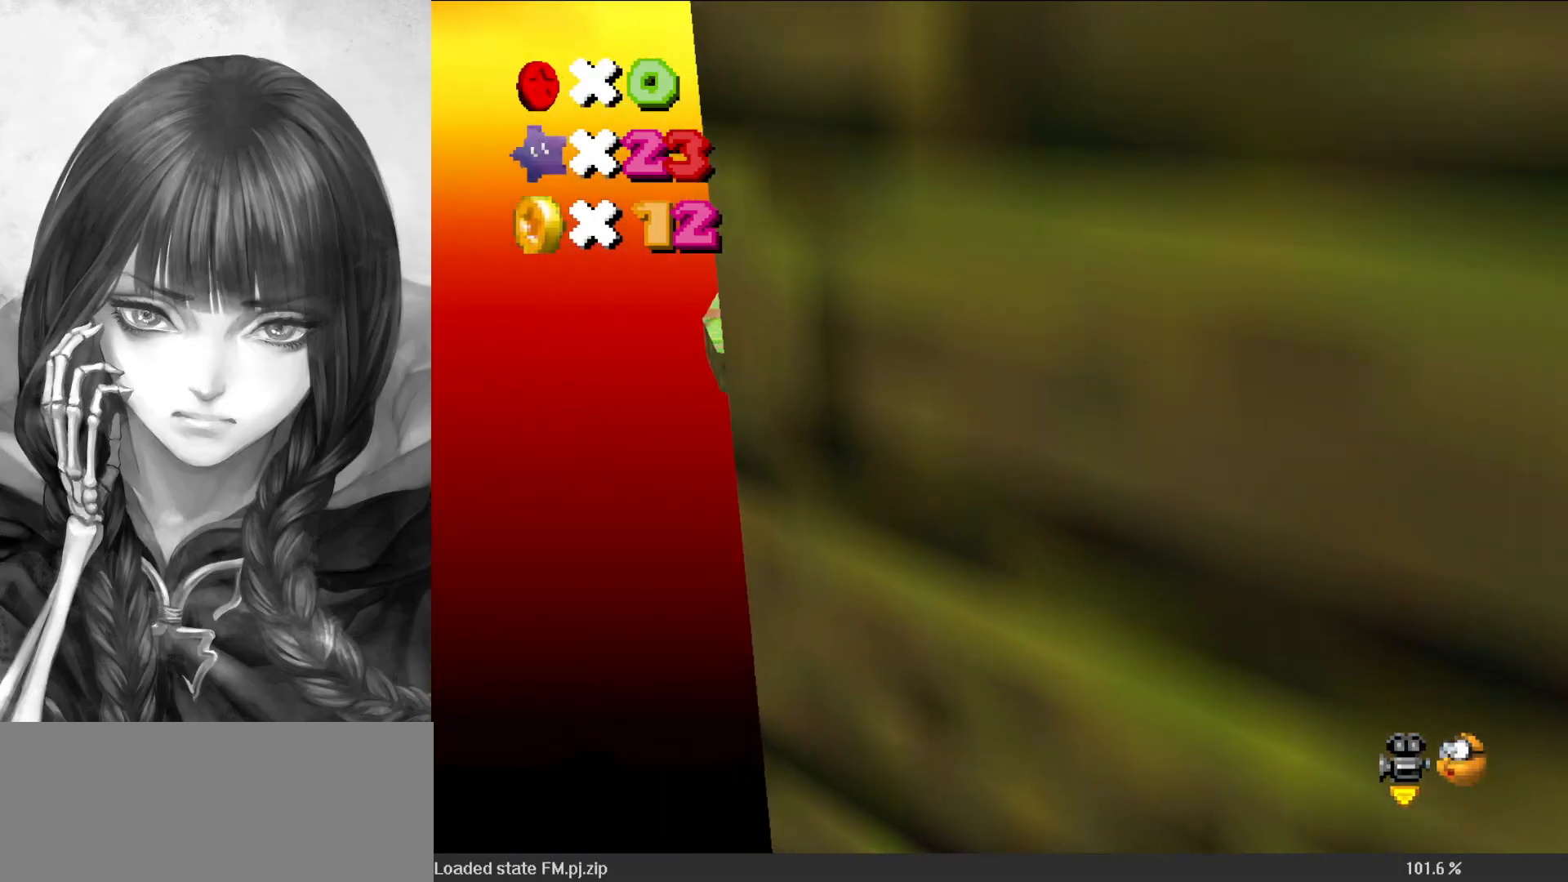
{"buttons": ["A", "B"], "left_stick": "center", "events": [[433, "left_stick", "center"], [500, "B", "down"]]}
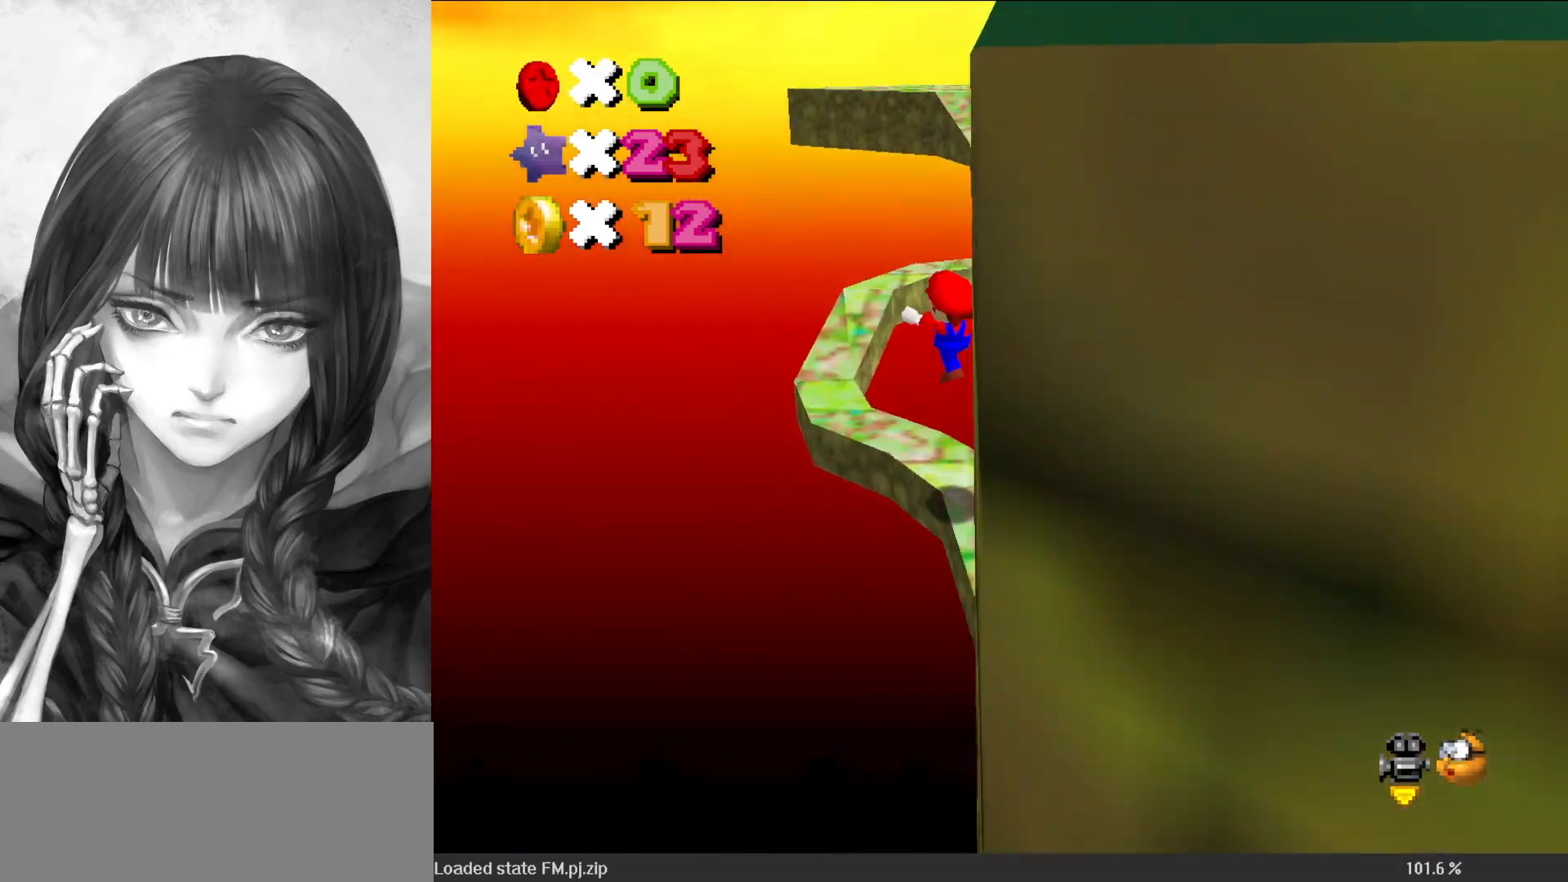
{"buttons": [], "left_stick": "up-left", "events": [[17, "A", "up"], [50, "B", "up"], [150, "A", "down"], [400, "A", "up"], [467, "left_stick", "up-left"]]}
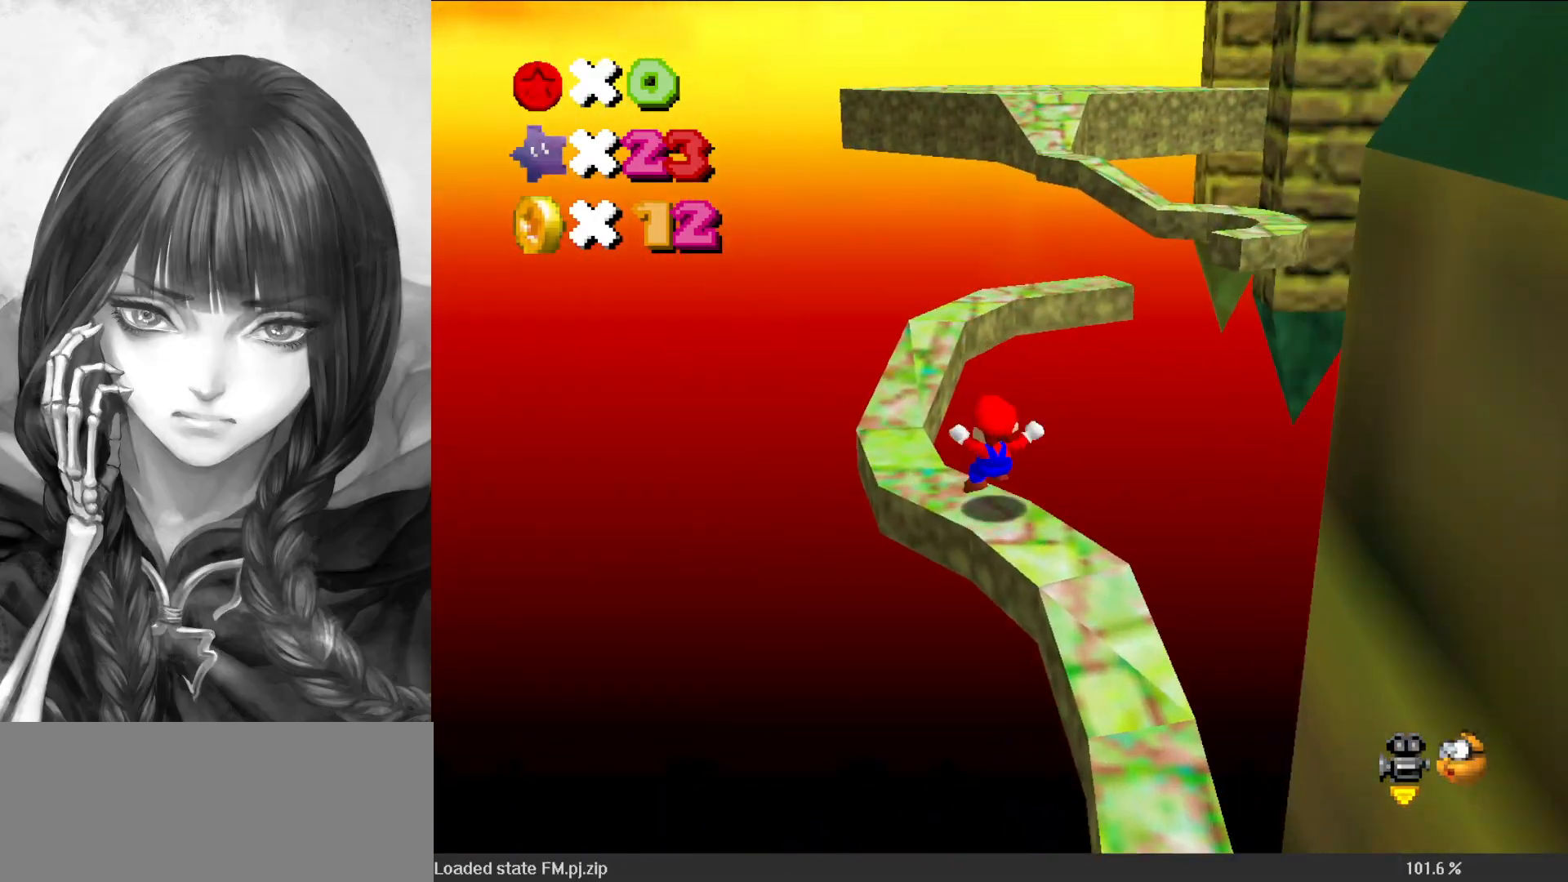
{"buttons": ["C_LEFT"], "left_stick": "down", "events": [[67, "A", "down"], [300, "A", "up"], [383, "left_stick", "down"], [483, "C_LEFT", "down"]]}
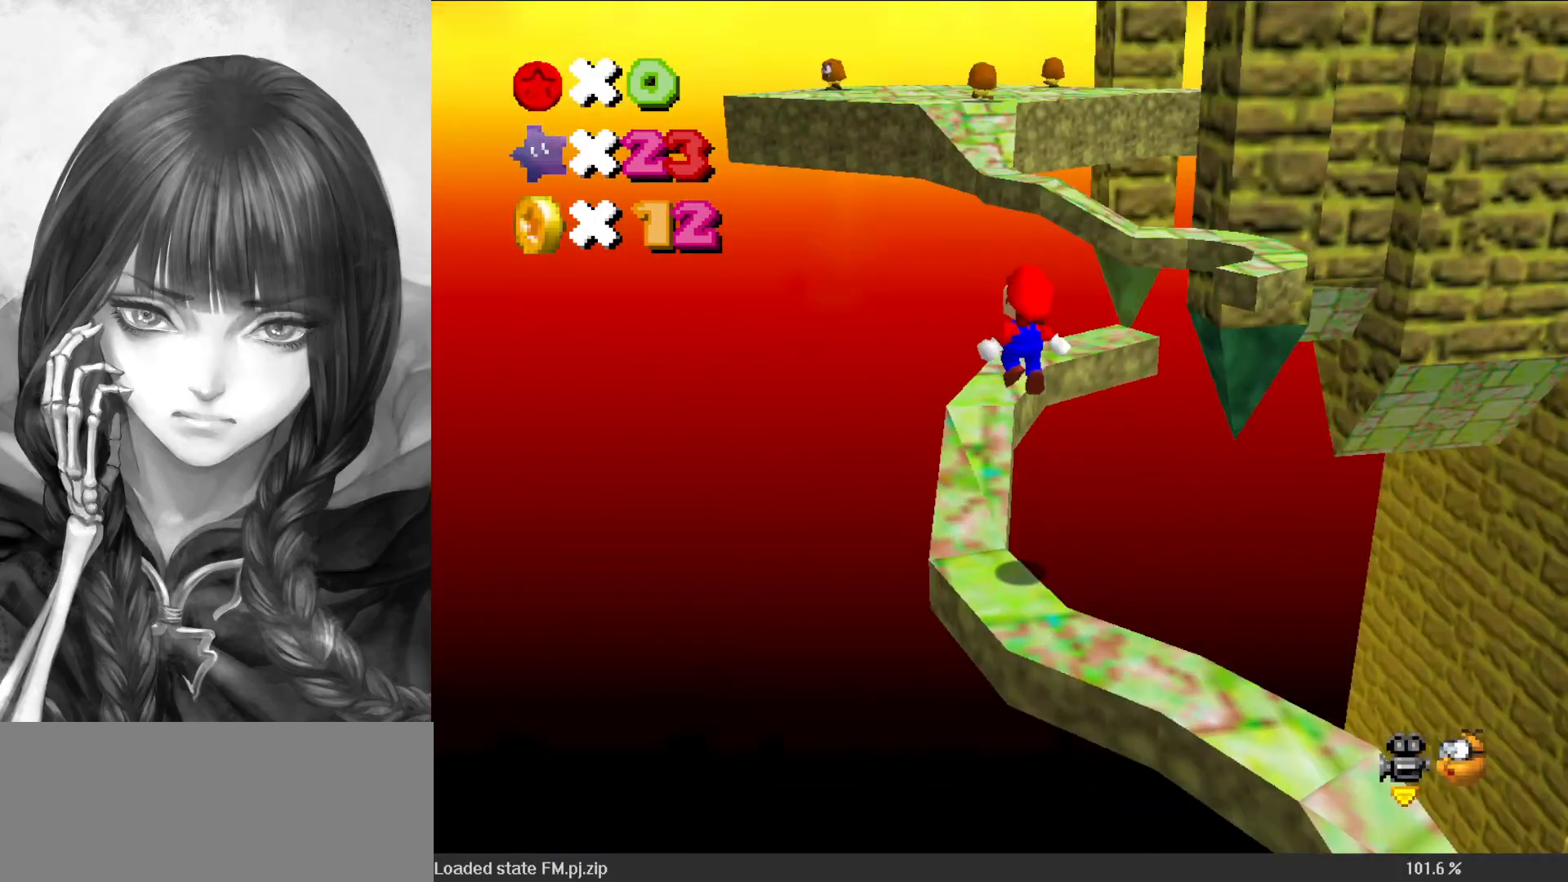
{"buttons": [], "left_stick": "up-left", "events": [[67, "left_stick", "center"], [117, "C_LEFT", "up"], [233, "left_stick", "up-left"]]}
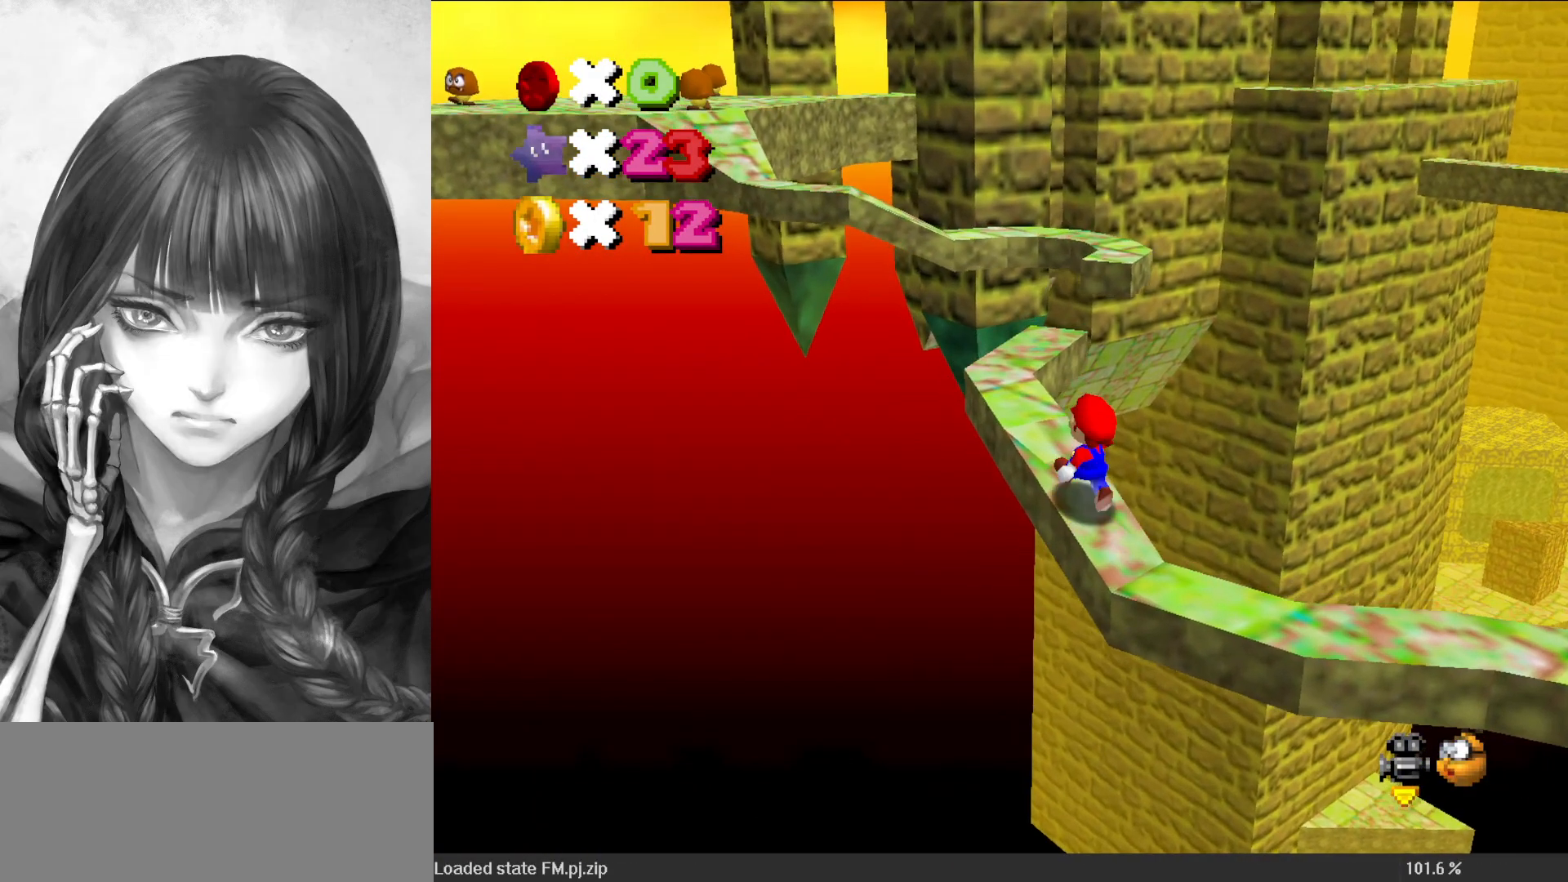
{"buttons": [], "left_stick": "up-left", "events": []}
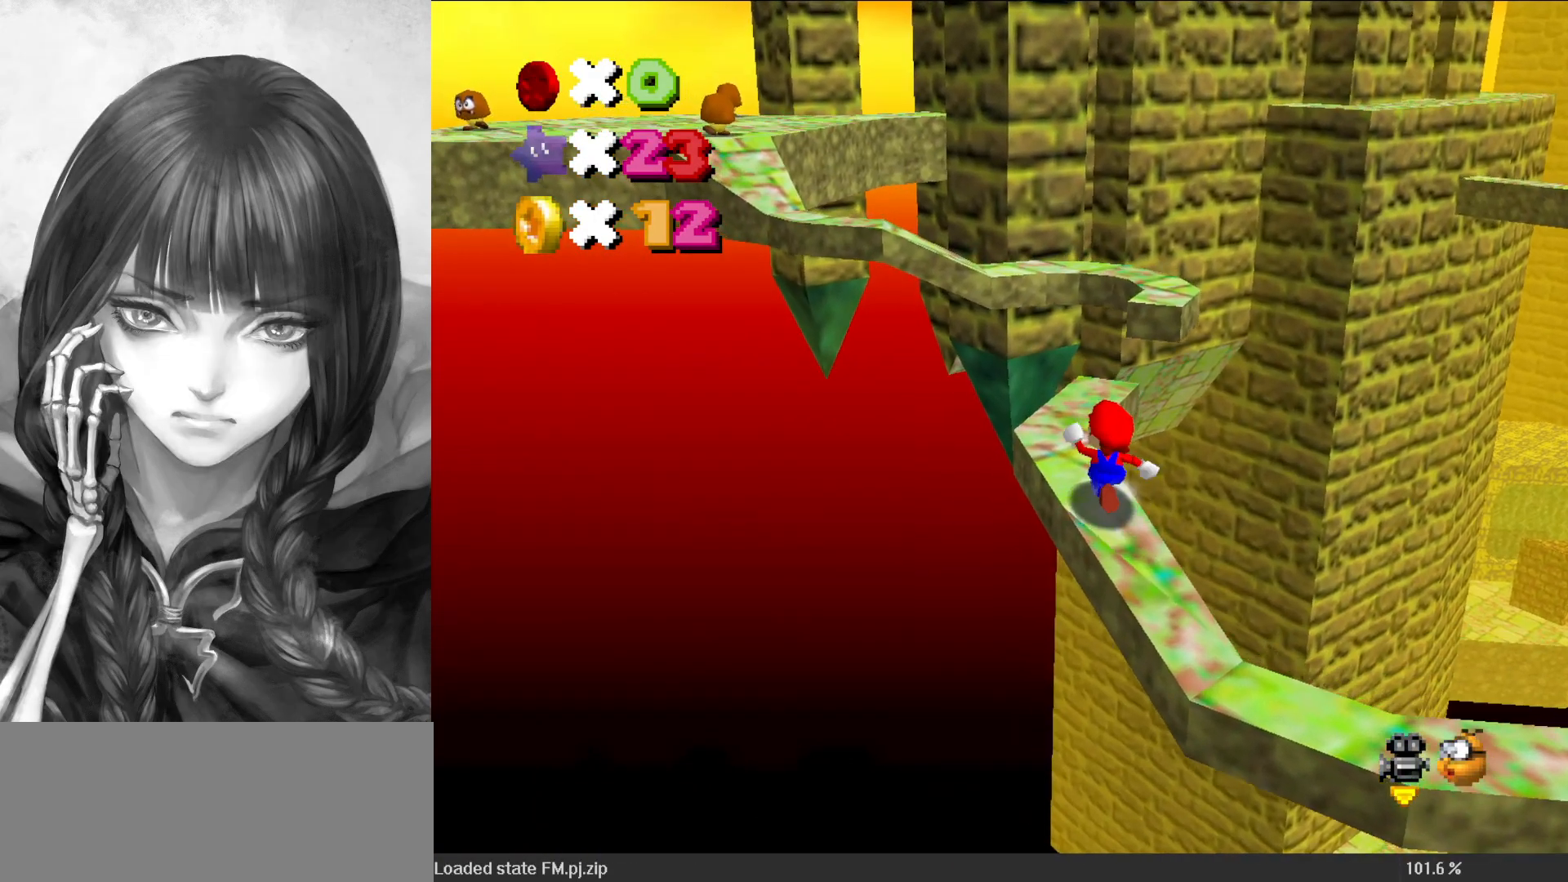
{"buttons": [], "left_stick": "up", "events": [[433, "left_stick", "up"]]}
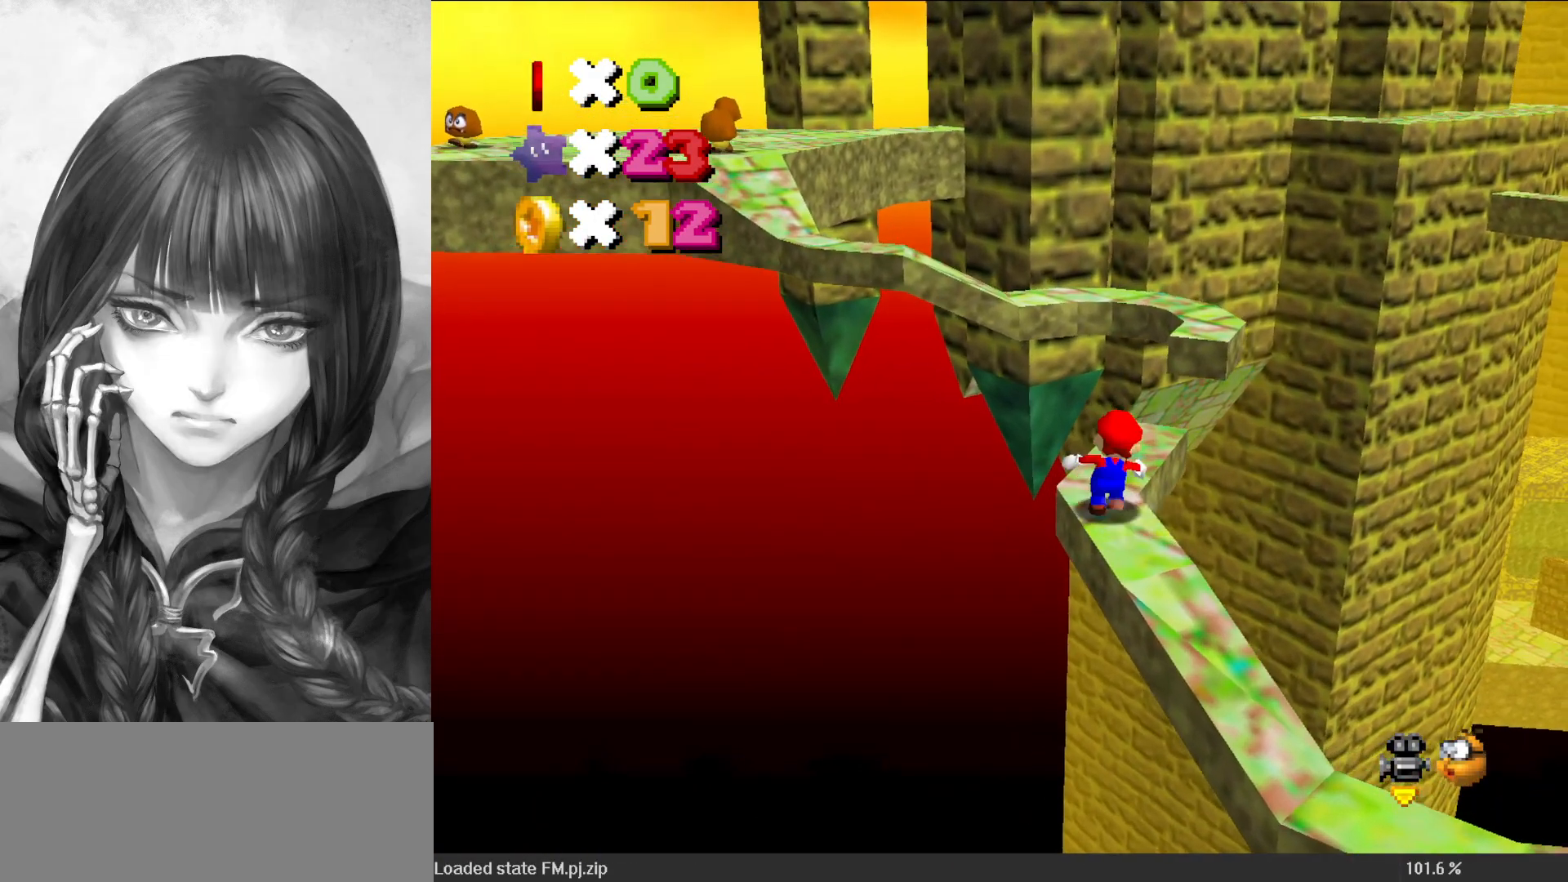
{"buttons": ["A"], "left_stick": "up", "events": [[300, "A", "down"]]}
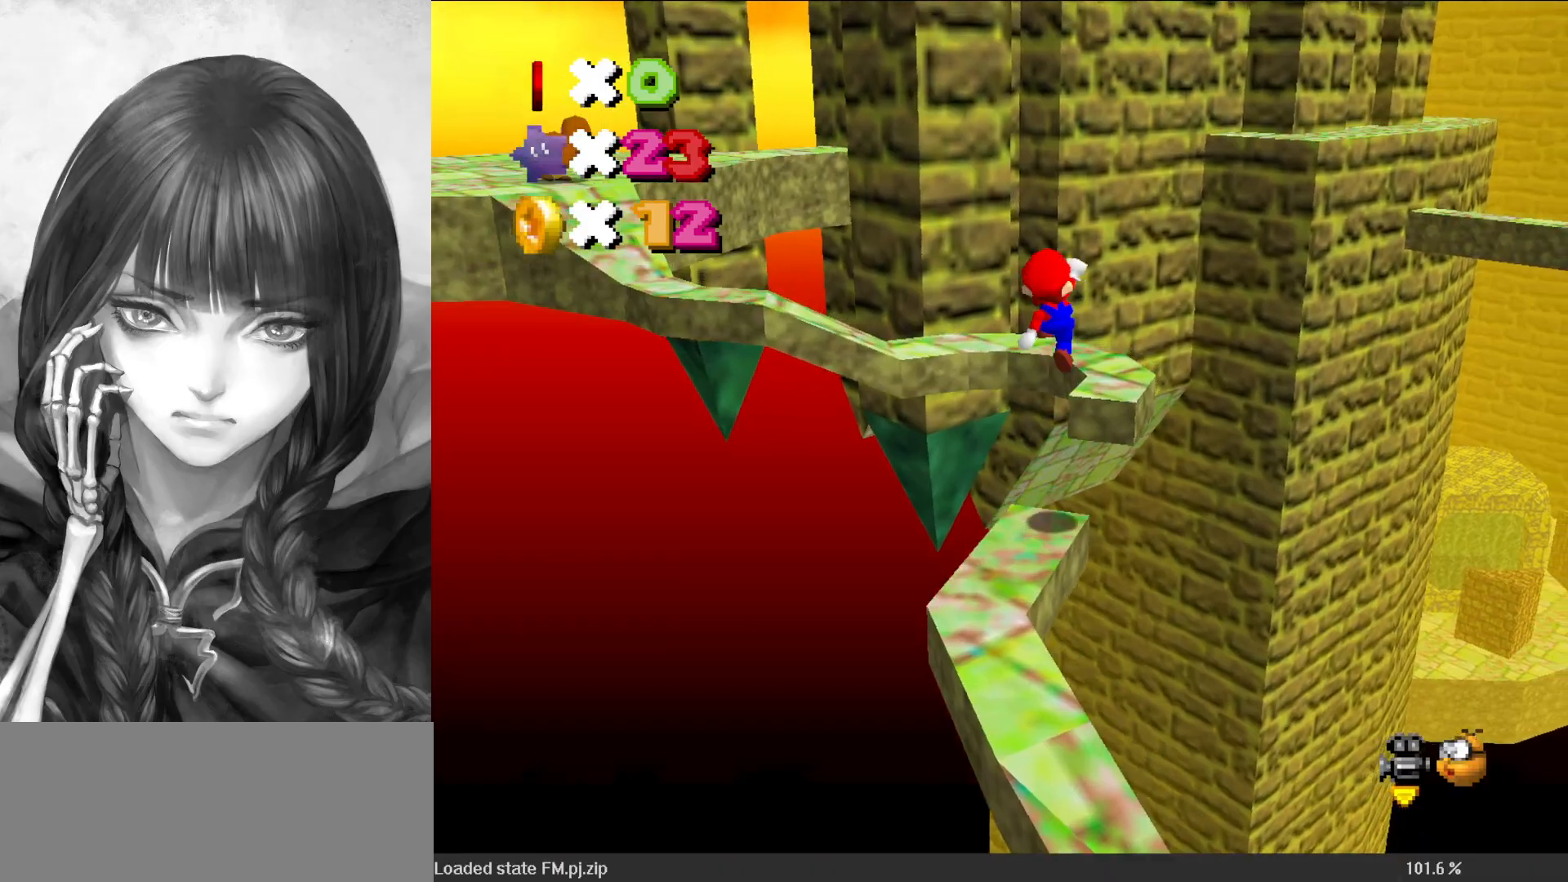
{"buttons": ["C_RIGHT"], "left_stick": "center", "events": [[33, "left_stick", "up-right"], [133, "left_stick", "center"], [333, "left_stick", "down-left"], [350, "A", "up"], [433, "left_stick", "center"], [500, "C_RIGHT", "down"]]}
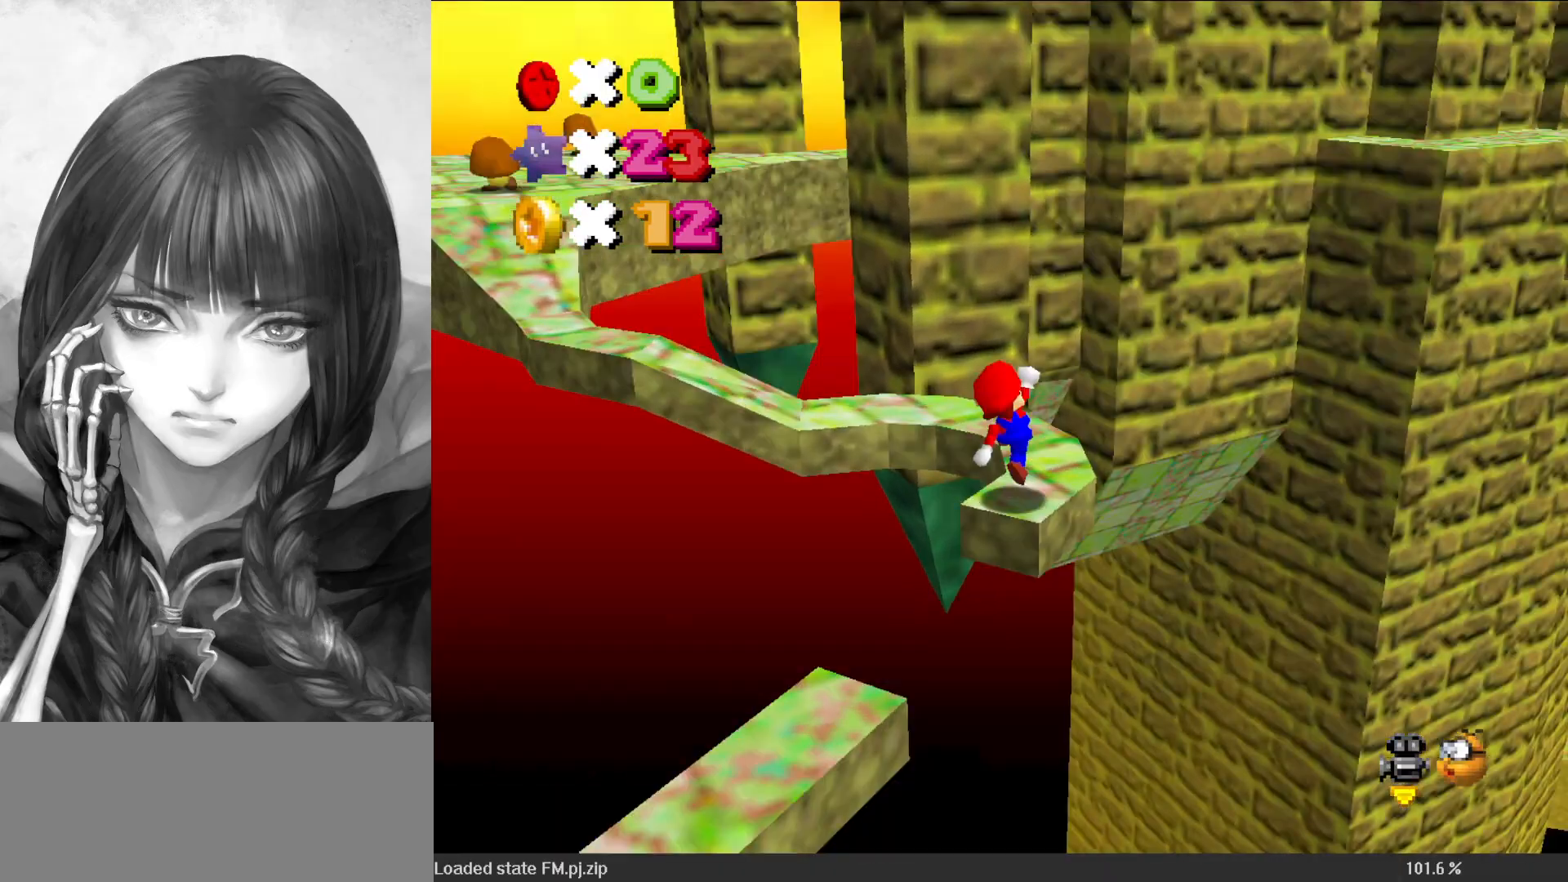
{"buttons": [], "left_stick": "up-right", "events": [[117, "C_RIGHT", "up"], [217, "left_stick", "up-right"]]}
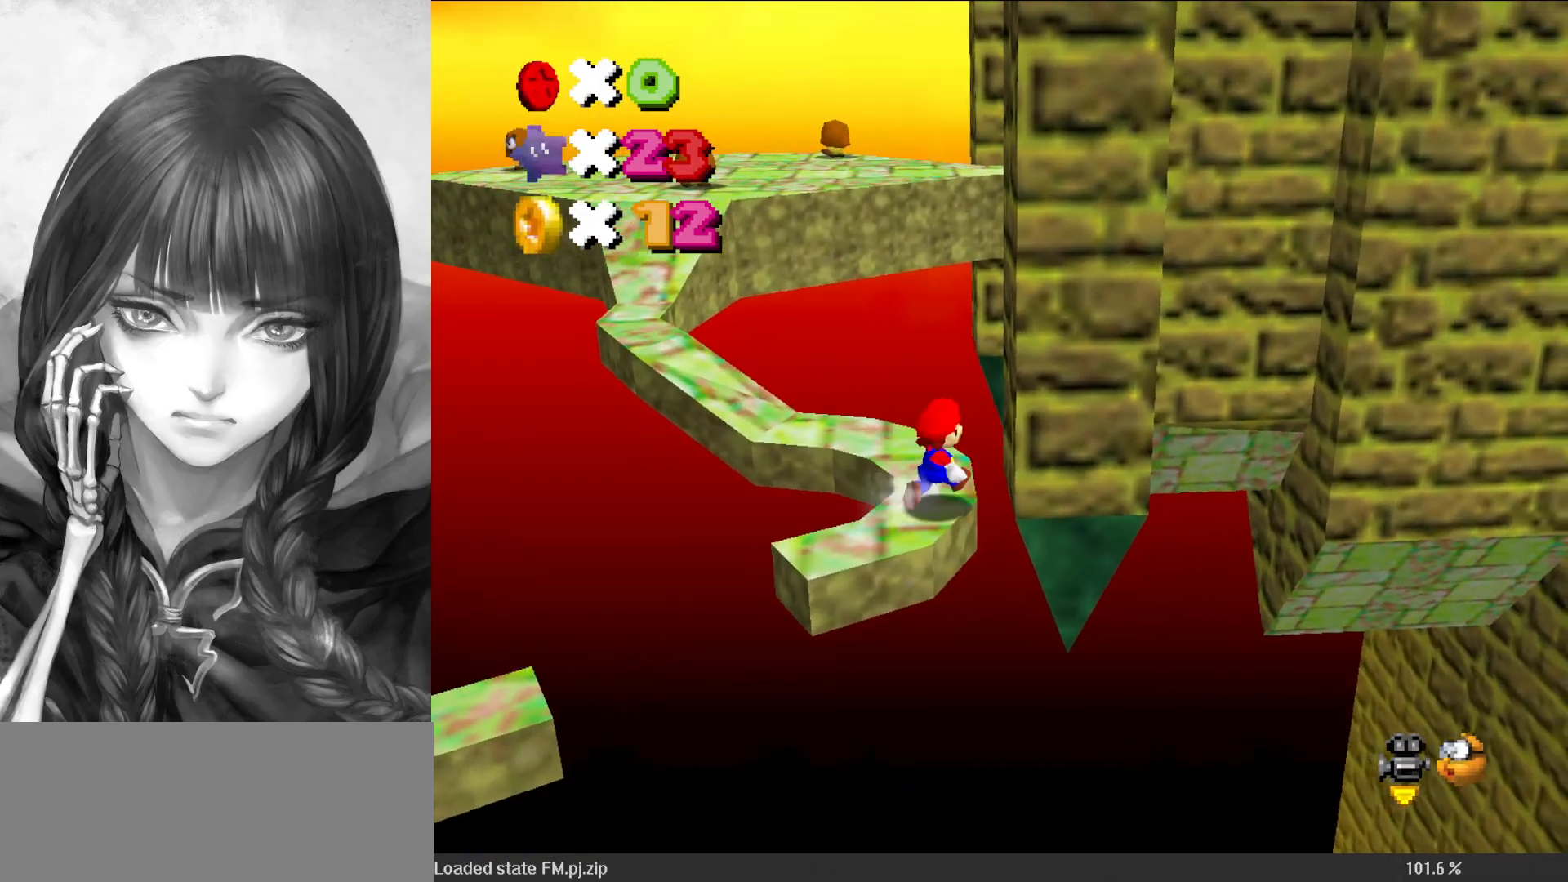
{"buttons": ["A"], "left_stick": "up-left", "events": [[117, "left_stick", "up"], [233, "left_stick", "up-left"], [500, "A", "down"]]}
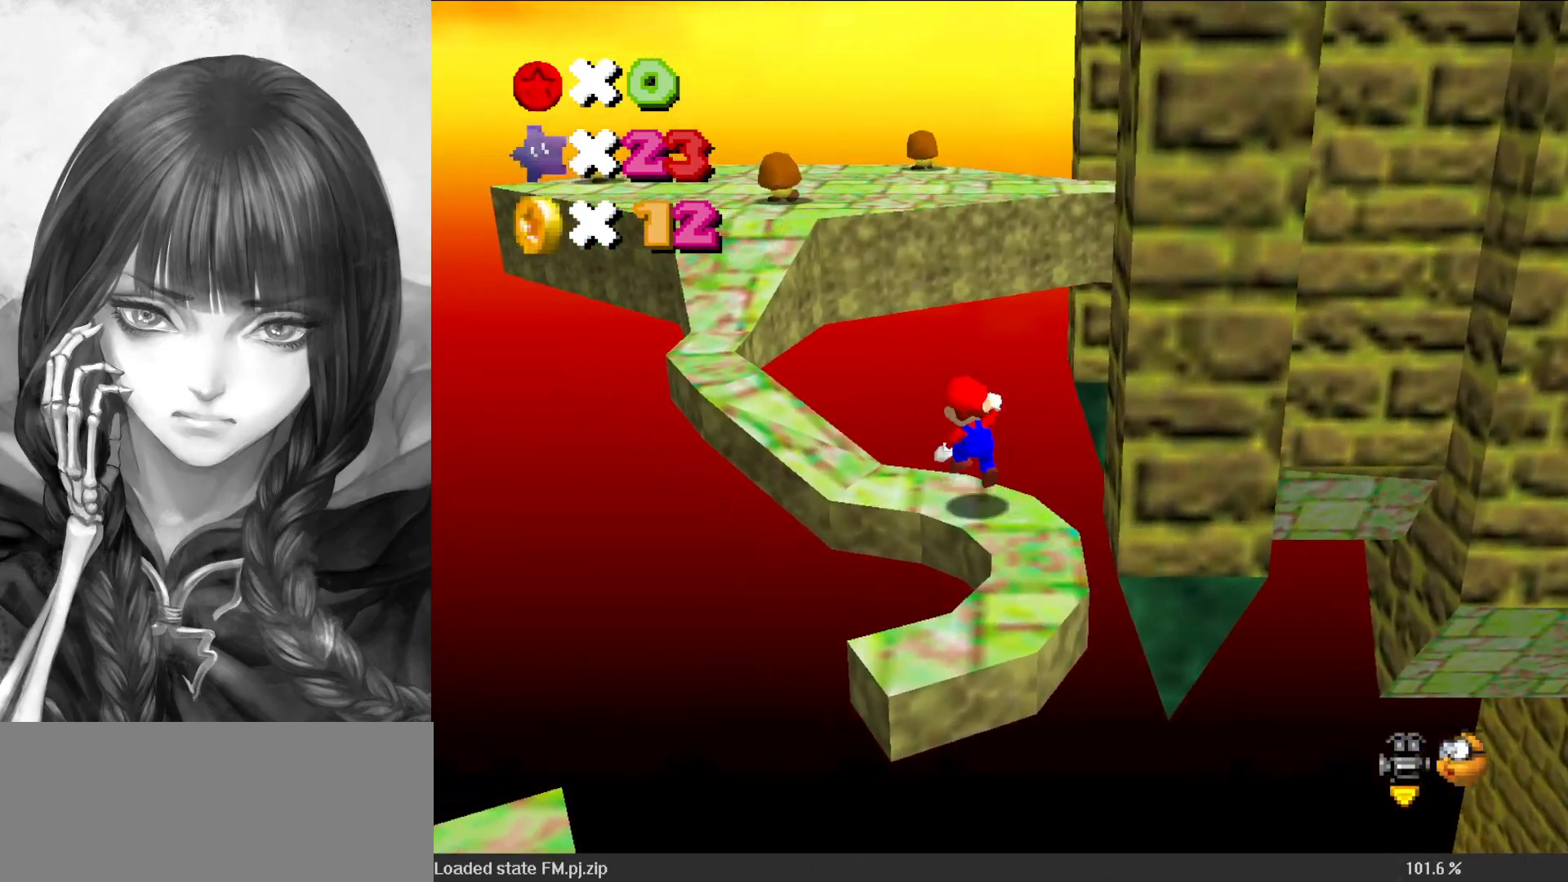
{"buttons": ["A", "B"], "left_stick": "center", "events": [[317, "left_stick", "down-right"], [483, "B", "down"], [483, "left_stick", "center"]]}
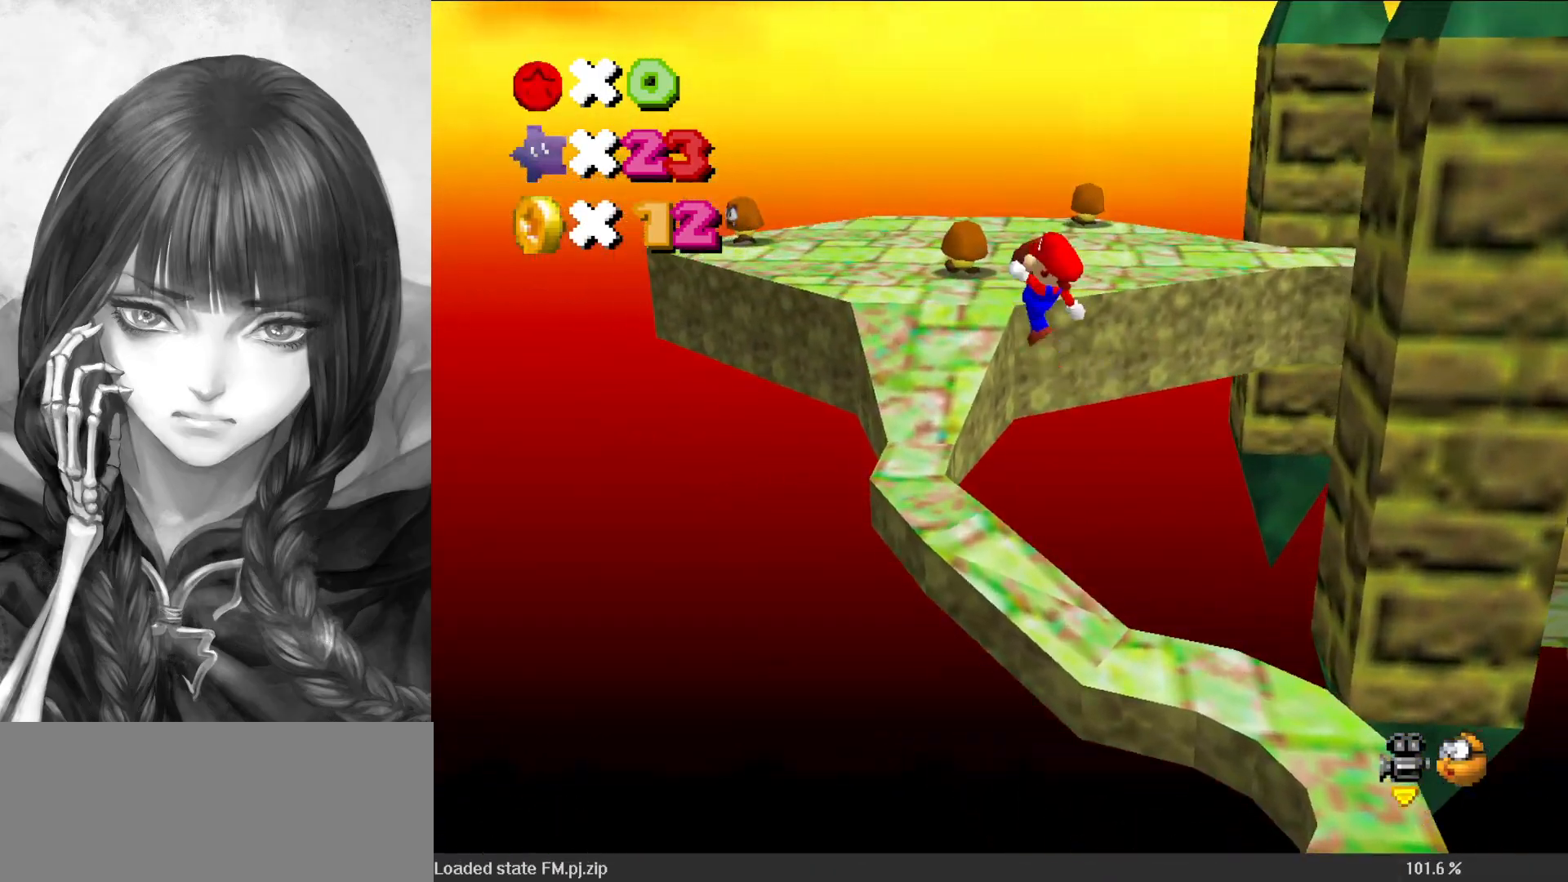
{"buttons": [], "left_stick": "up-left", "events": [[33, "left_stick", "up-left"], [50, "A", "up"], [50, "B", "up"], [167, "left_stick", "up"], [233, "C_DOWN", "down"], [233, "C_LEFT", "down"], [333, "C_DOWN", "up"], [350, "C_LEFT", "up"], [350, "left_stick", "up-left"]]}
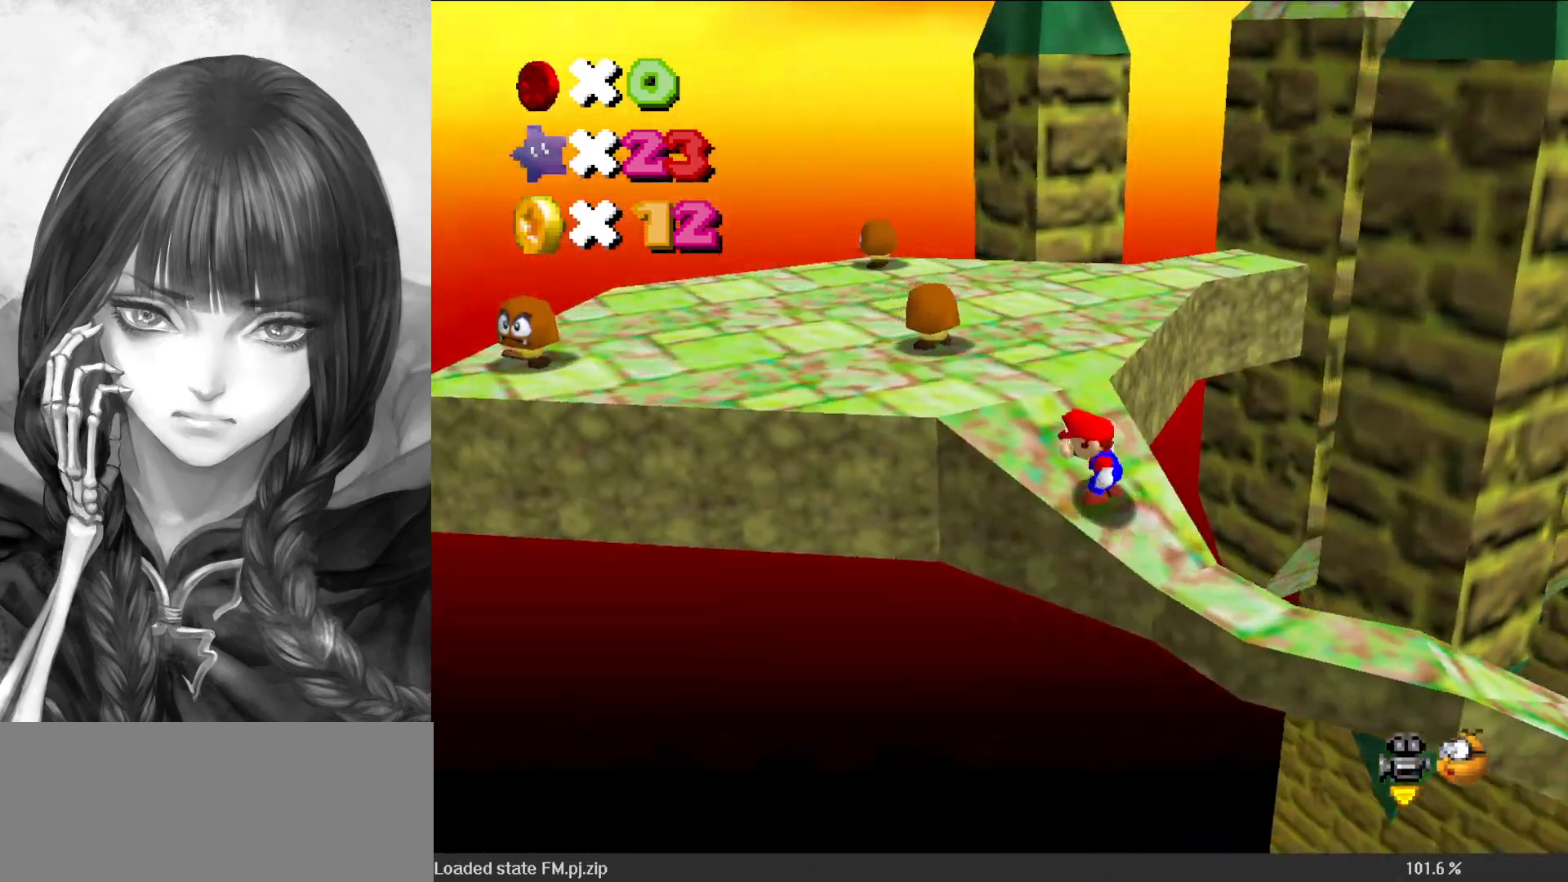
{"buttons": [], "left_stick": "up", "events": [[183, "left_stick", "up"]]}
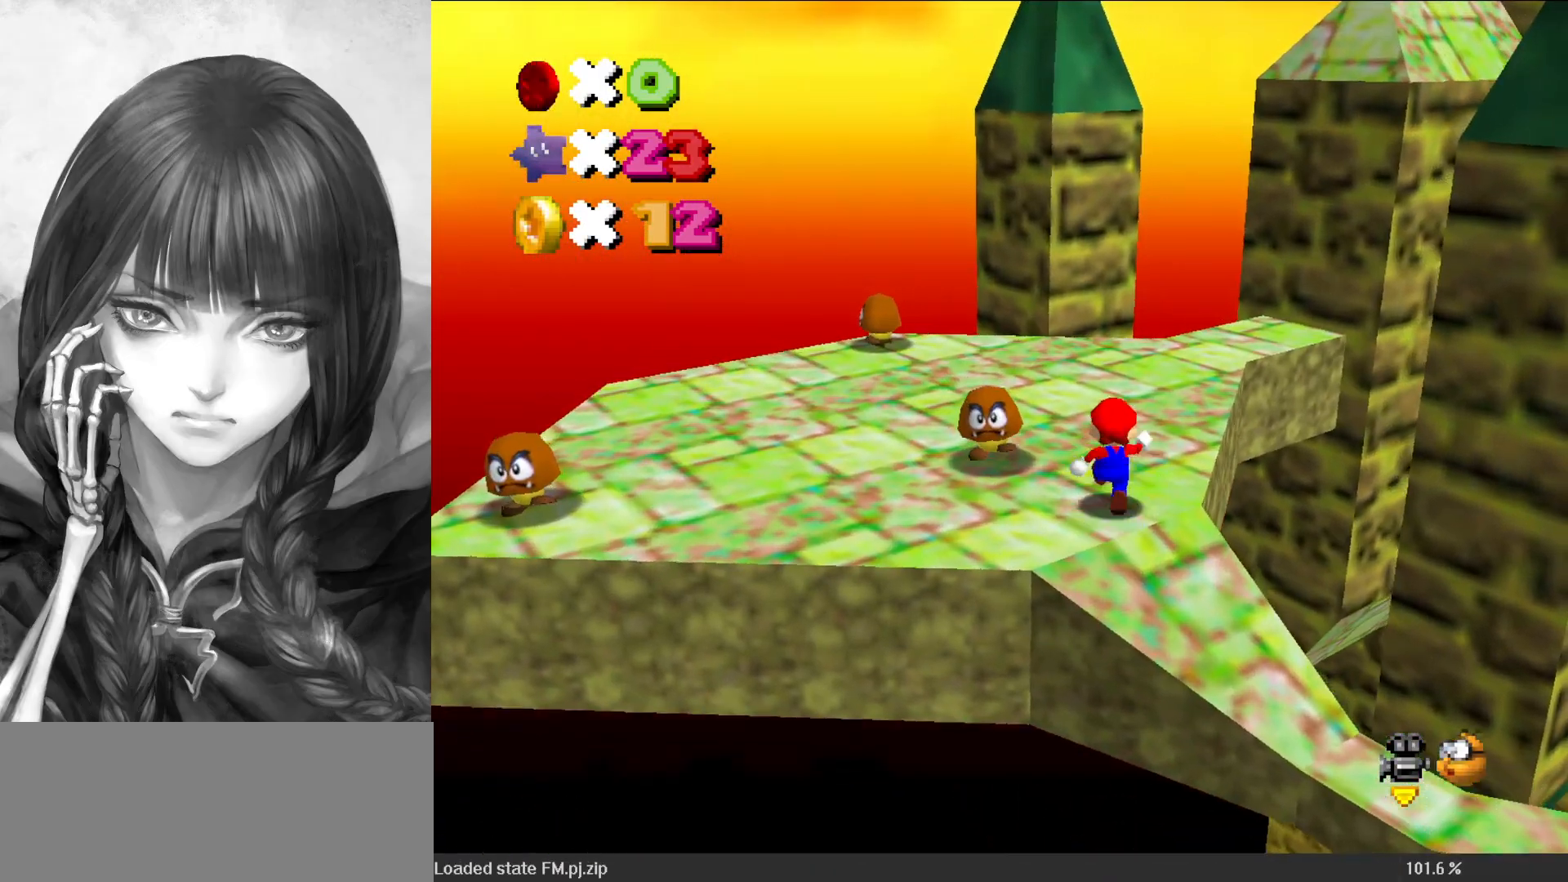
{"buttons": [], "left_stick": "up-left", "events": [[33, "C_LEFT", "down"], [117, "left_stick", "up-left"], [150, "C_LEFT", "up"], [333, "left_stick", "center"], [467, "left_stick", "up-left"]]}
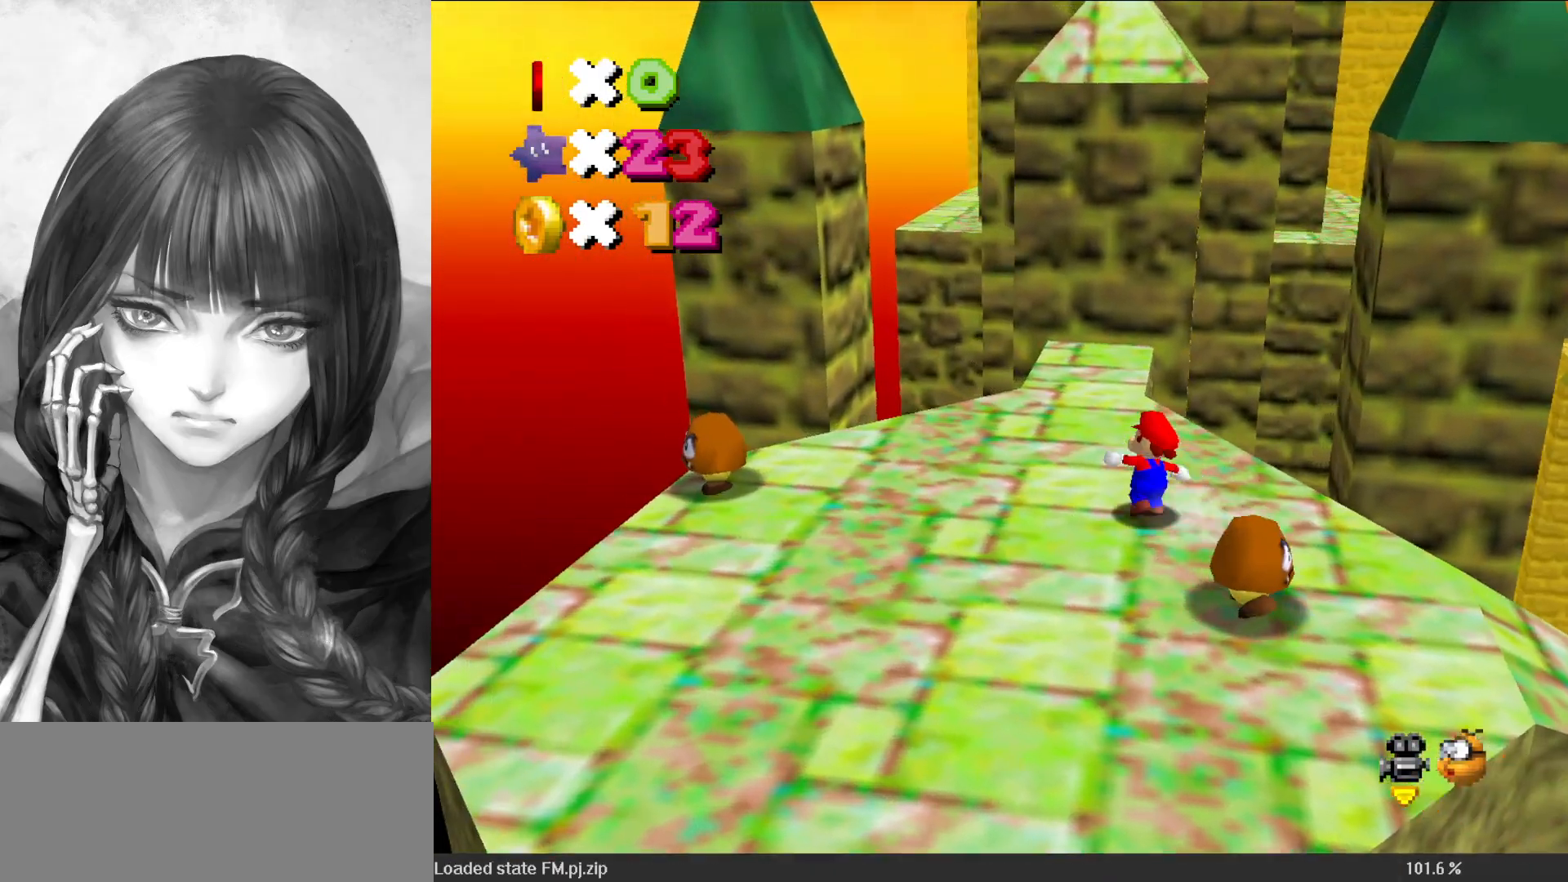
{"buttons": [], "left_stick": "center", "events": [[67, "left_stick", "up"], [133, "A", "down"], [133, "B", "down"], [233, "B", "up"], [267, "A", "up"], [267, "left_stick", "center"], [333, "left_stick", "down-left"], [433, "left_stick", "center"]]}
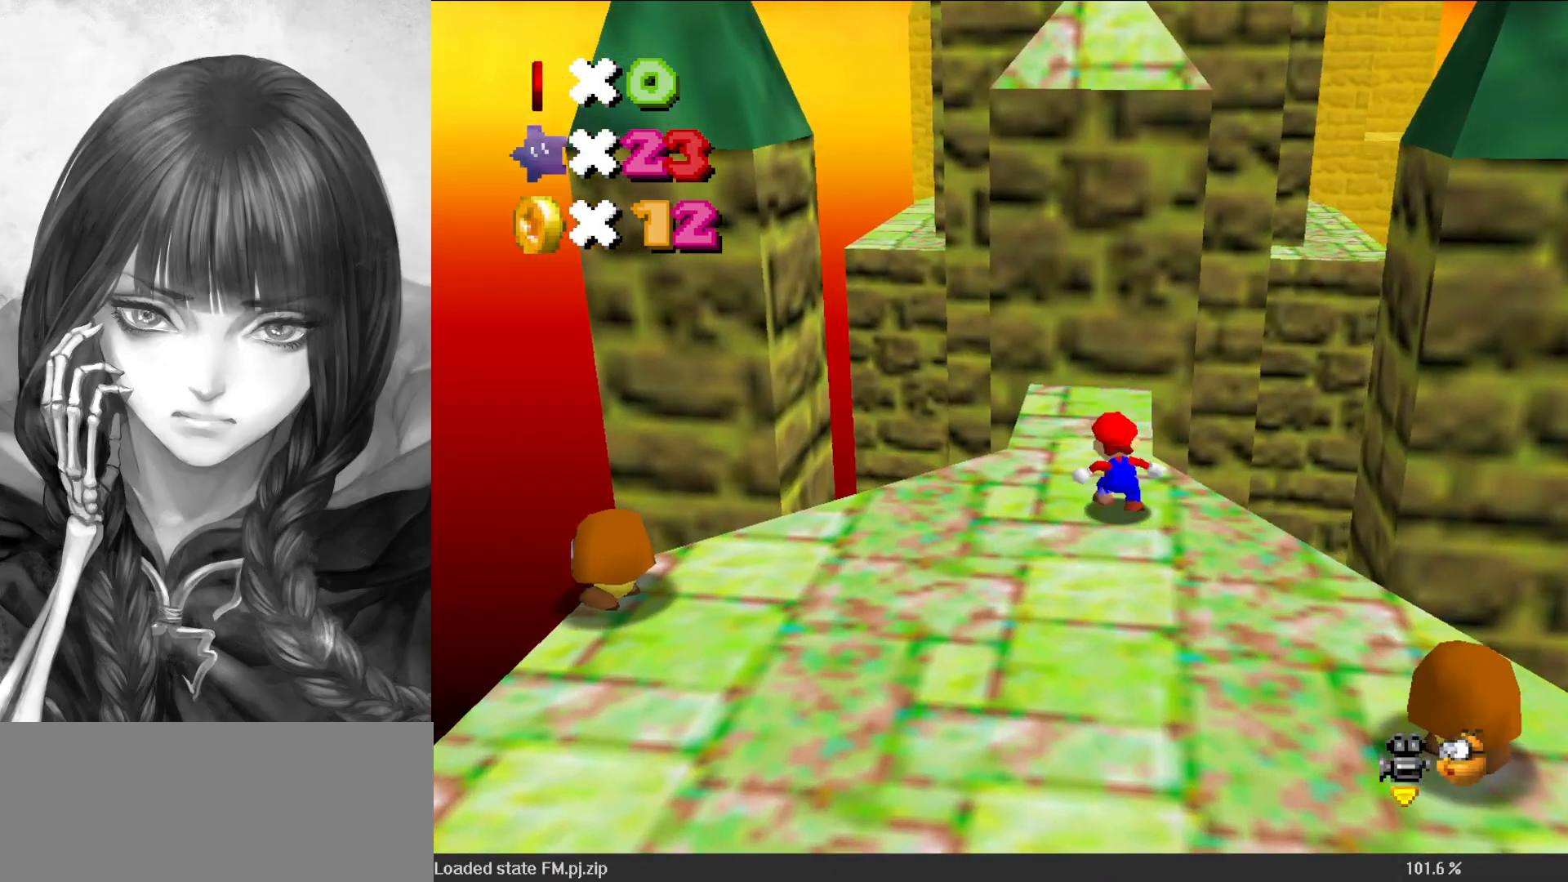
{"buttons": [], "left_stick": "up", "events": [[83, "left_stick", "up"]]}
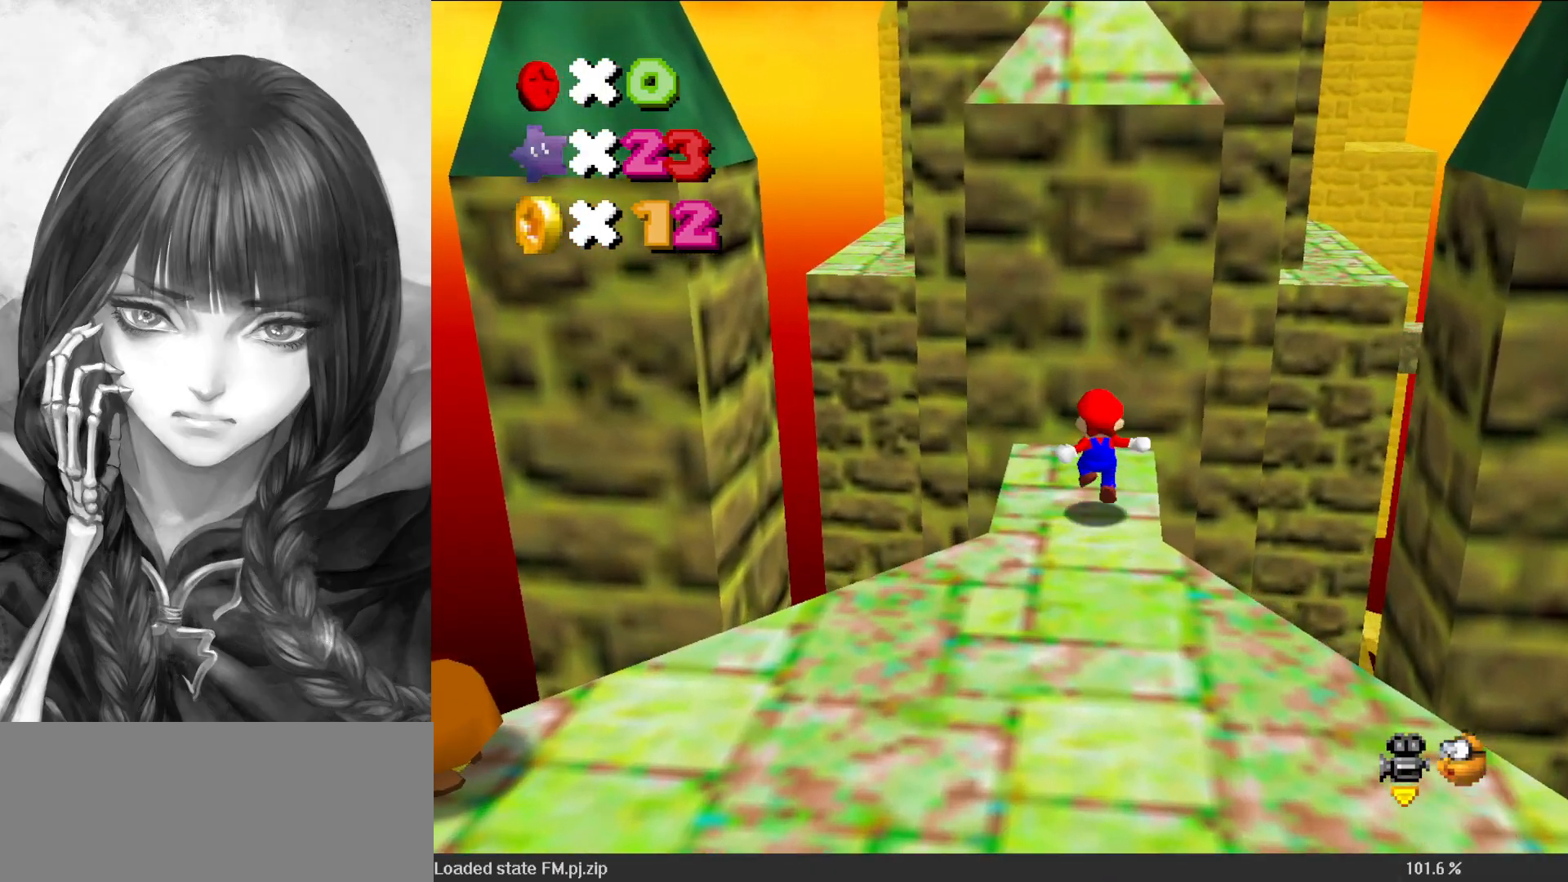
{"buttons": ["A"], "left_stick": "up", "events": [[100, "A", "down"], [100, "left_stick", "down-right"], [350, "left_stick", "up"]]}
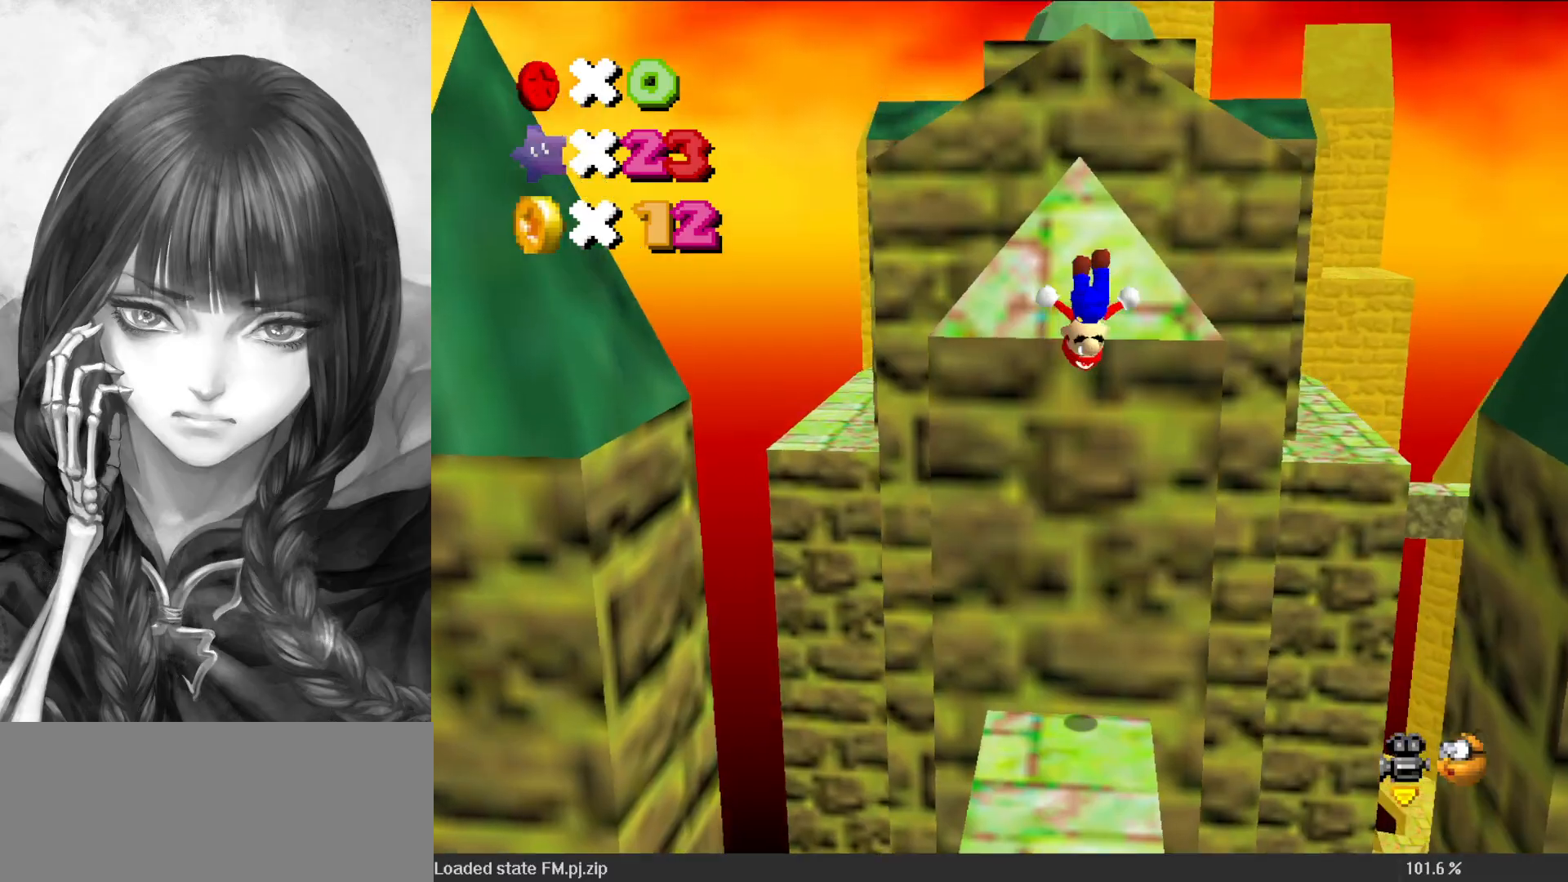
{"buttons": ["A", "B"], "left_stick": "up", "events": [[500, "B", "down"]]}
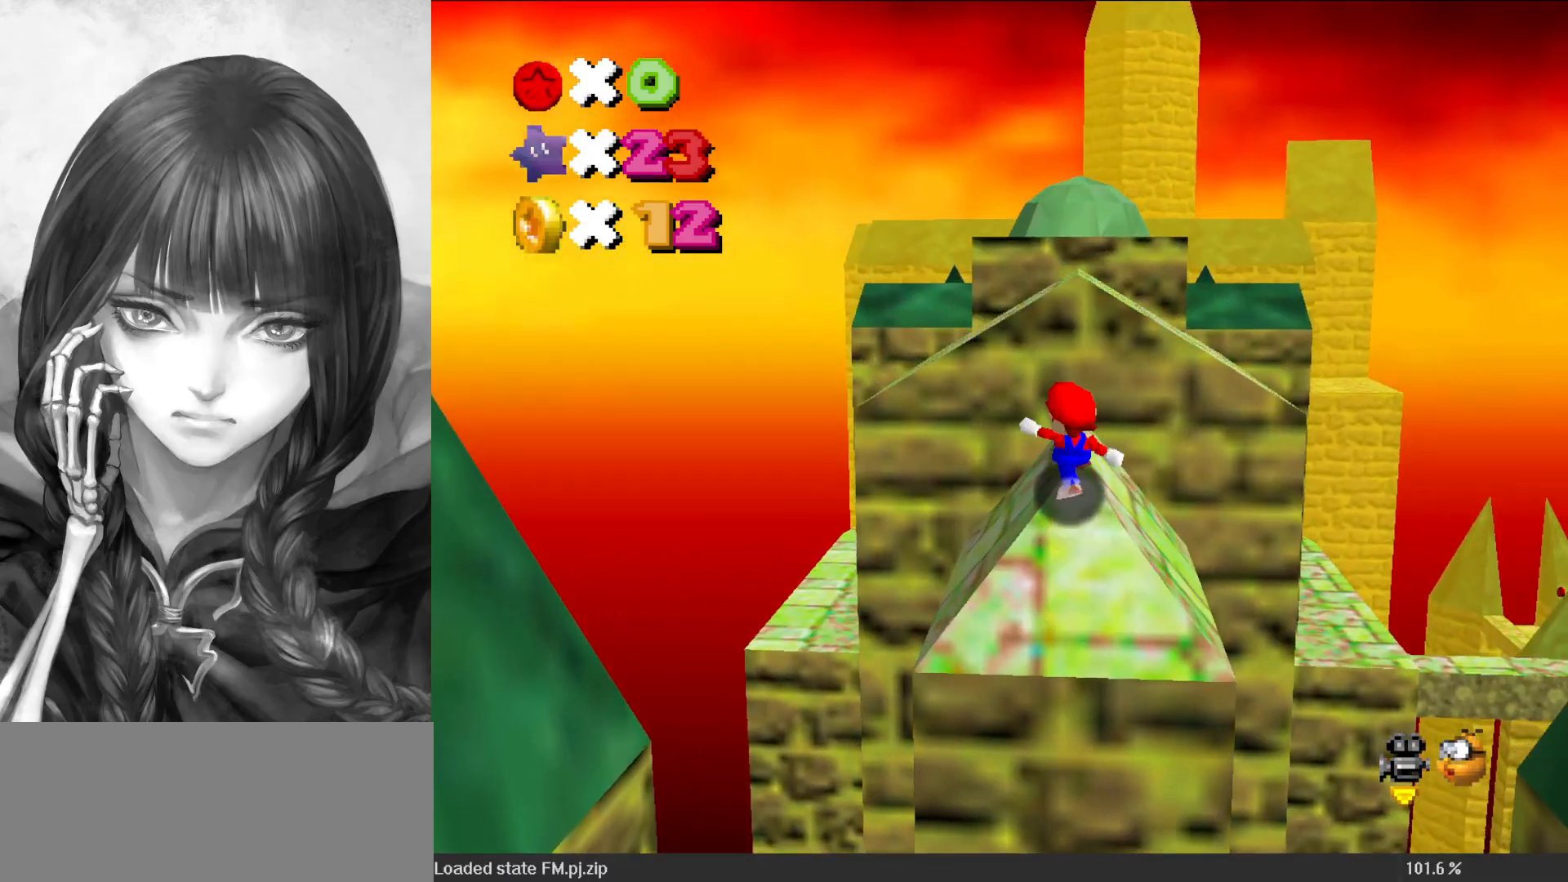
{"buttons": [], "left_stick": "down-right", "events": [[150, "B", "up"], [183, "A", "up"], [383, "left_stick", "right"], [467, "left_stick", "down-right"]]}
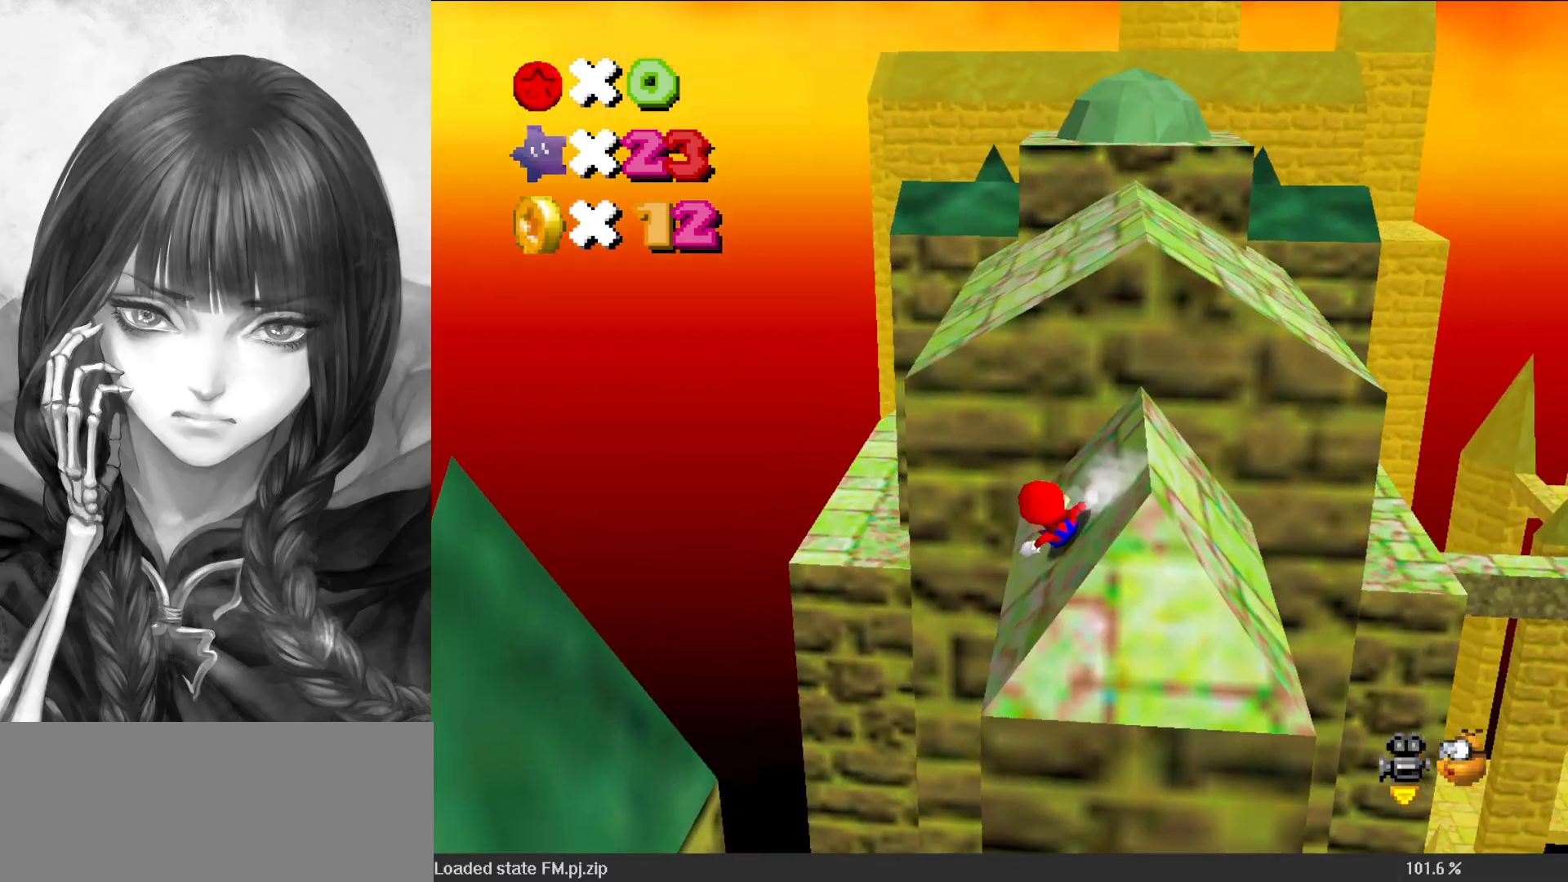
{"buttons": ["A", "B"], "left_stick": "up-right", "events": [[67, "A", "down"], [233, "left_stick", "right"], [500, "B", "down"], [500, "left_stick", "up-right"]]}
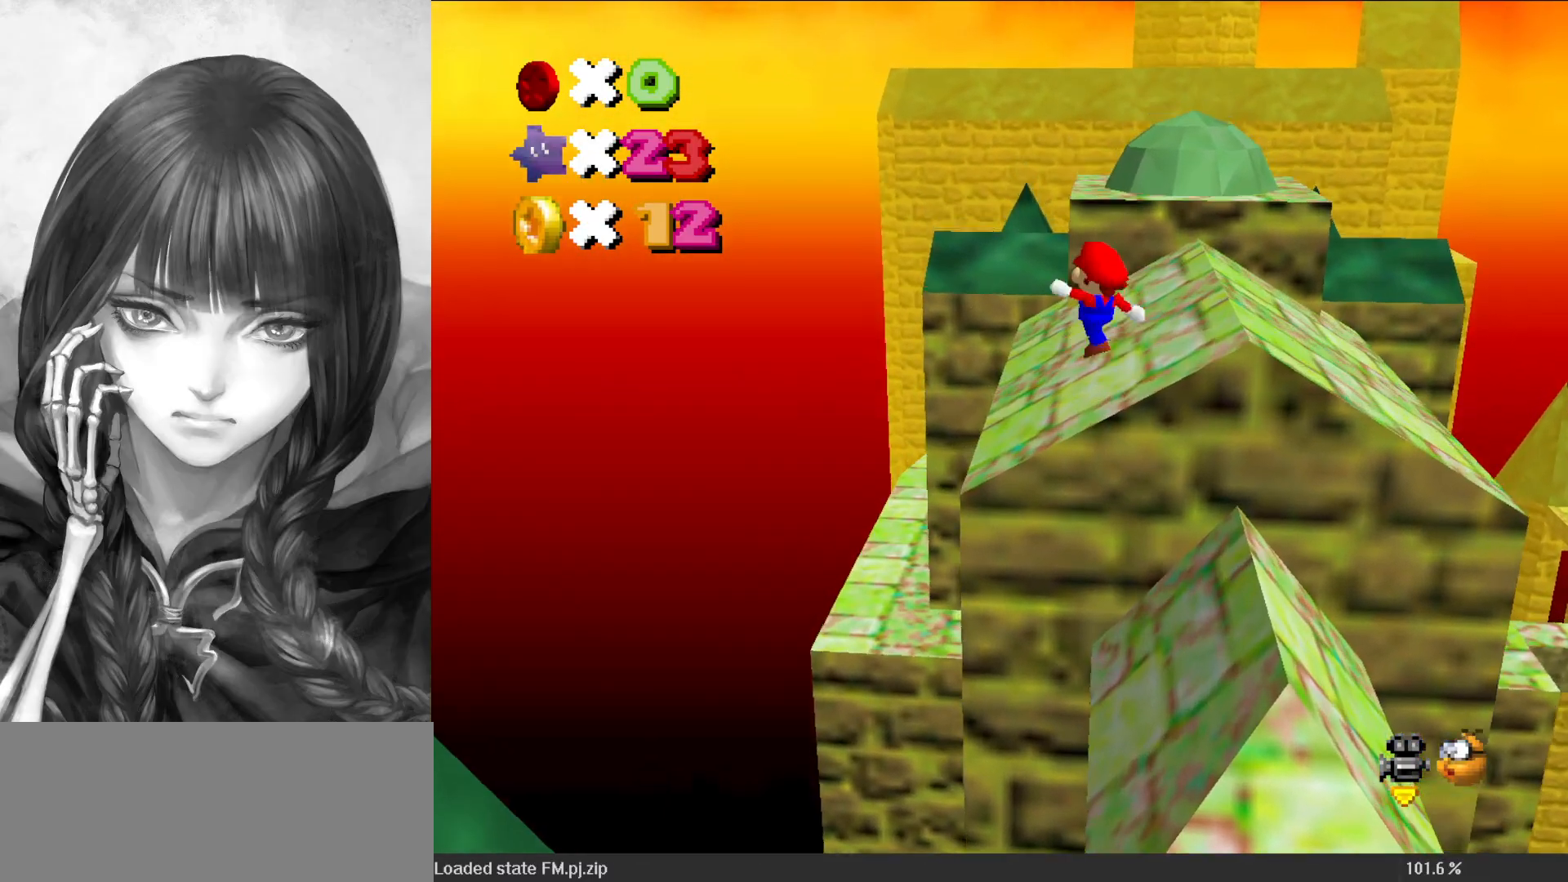
{"buttons": [], "left_stick": "right", "events": [[67, "A", "up"], [100, "B", "up"], [350, "left_stick", "right"]]}
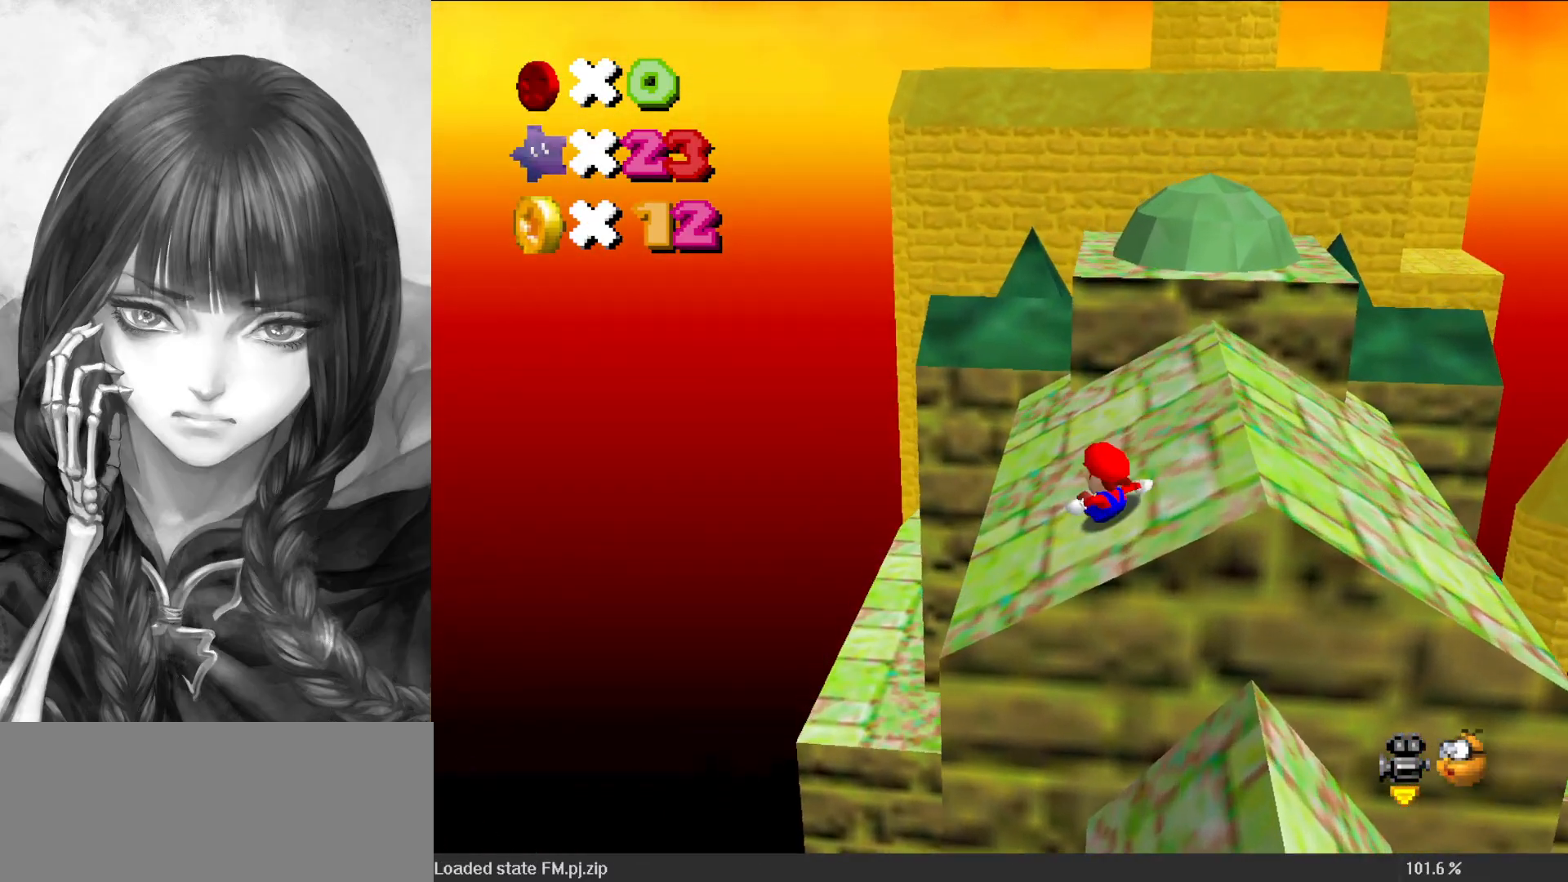
{"buttons": ["A"], "left_stick": "right", "events": [[217, "A", "down"]]}
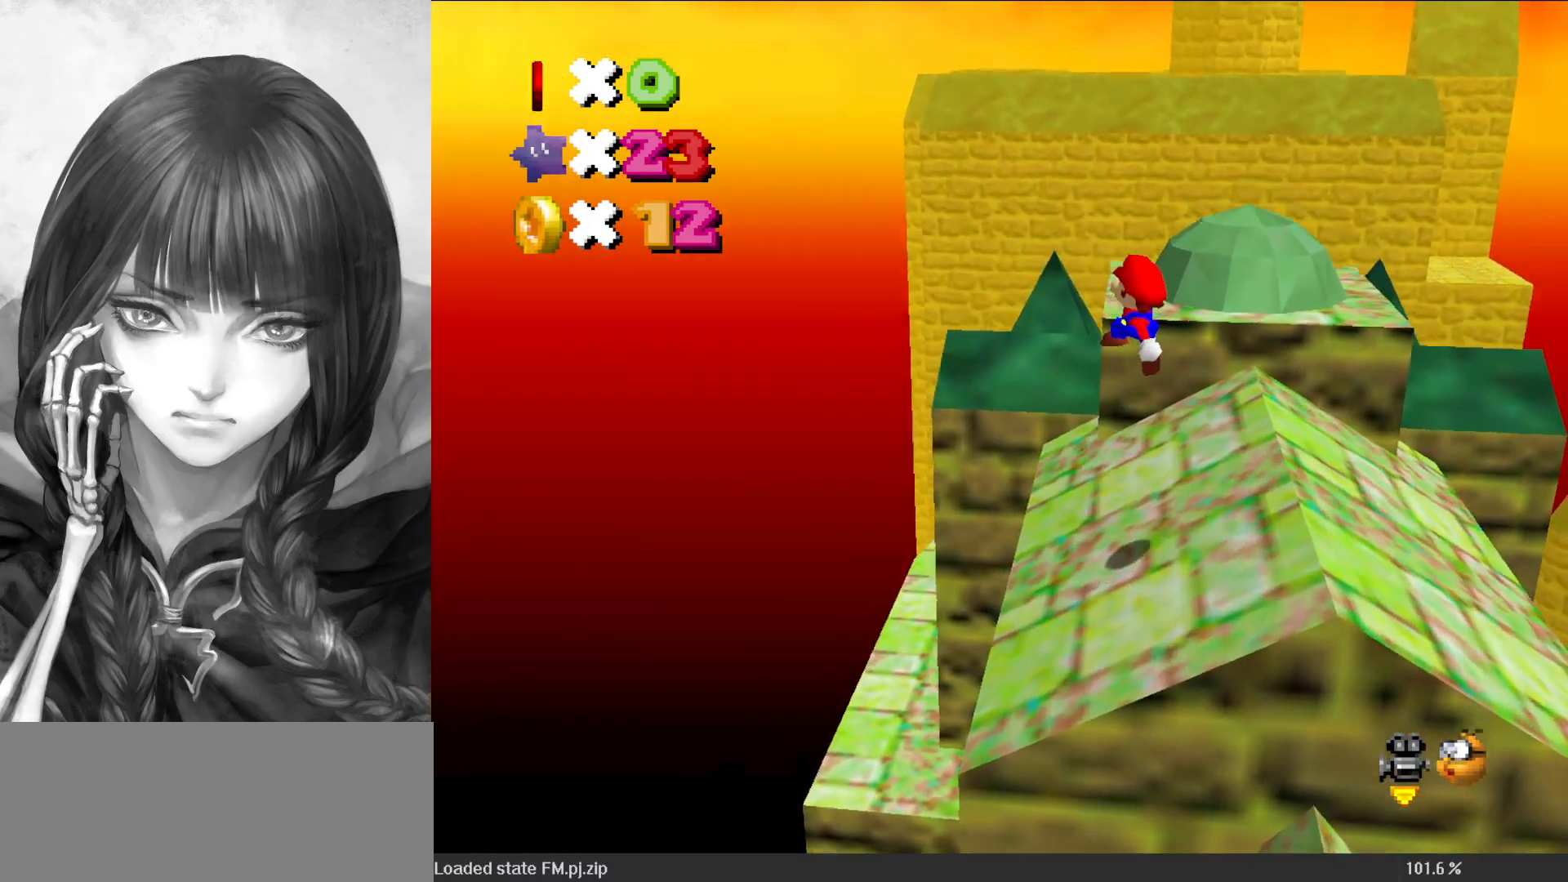
{"buttons": [], "left_stick": "up", "events": [[100, "left_stick", "up-right"], [117, "A", "up"], [150, "C_DOWN", "down"], [150, "C_LEFT", "down"], [267, "C_DOWN", "up"], [267, "C_LEFT", "up"], [417, "left_stick", "up"]]}